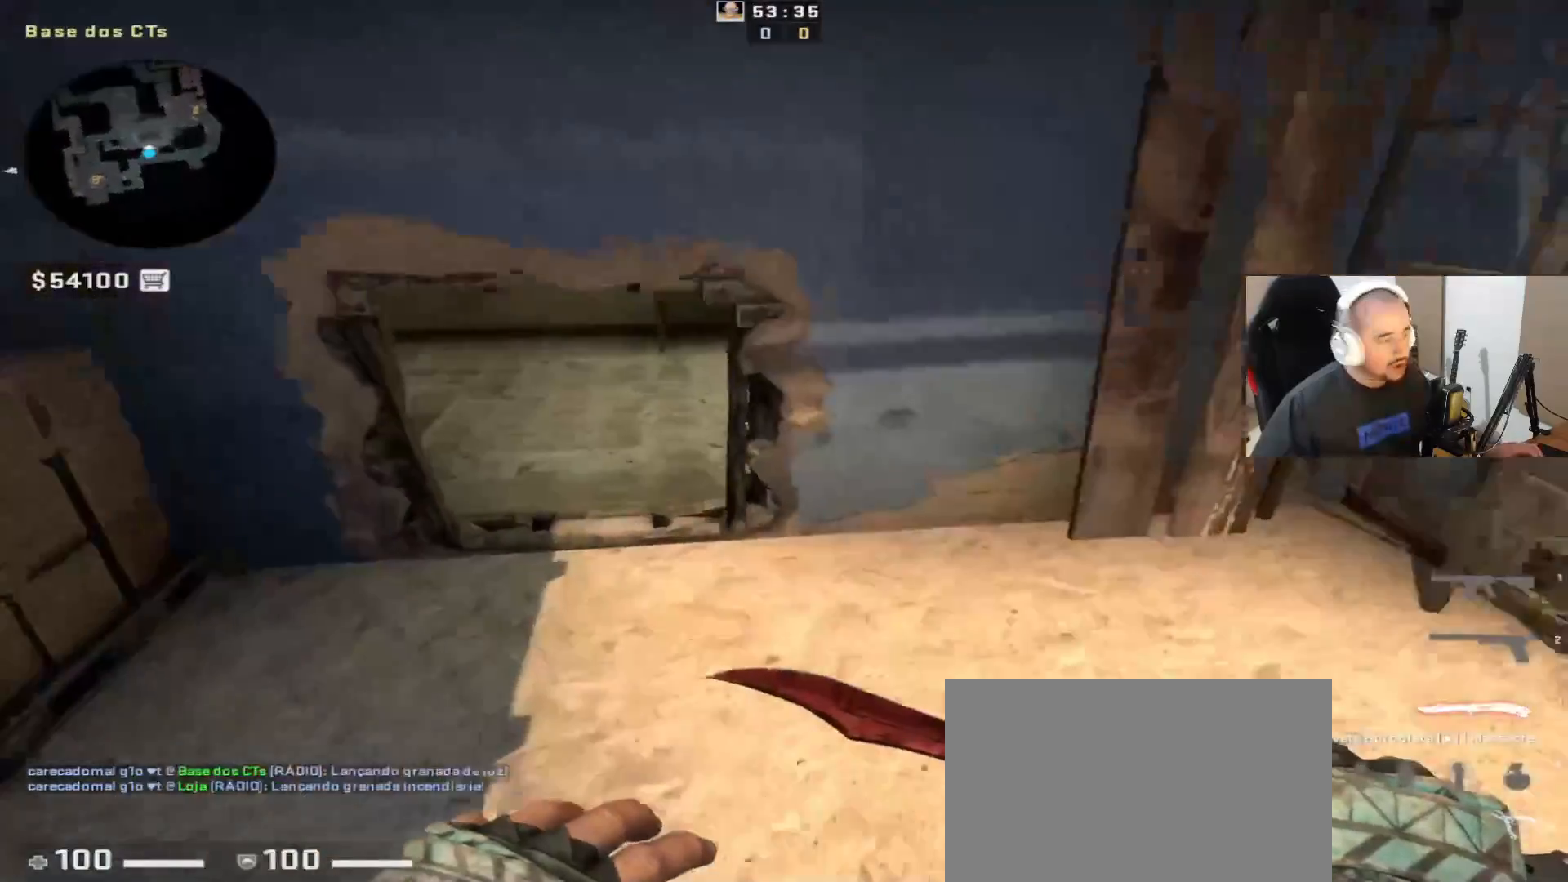
Gameplay with keyboard and mouse; each line is a JSON object with the keys and mouse buttons held at the frame after it. "events" lists presses ("down") and releases ("up") of "1", "2", "3", "4", "5", "a", "alt", "c", "ctrl", "d", "e", "f", "q", "r", "s", "shift", "space", "tab", "v", "w", "x", "z", "mouse_left", "mouse_middle", "mouse_right", "mouse_wheel_up" and "mouse_wheel_down" between this image and that frame as [ms after this image, input, new state], when the widget could be followed in between. "mouse_left", "mouse_middle", "mouse_right", "mouse_wheel_up", "mouse_wheel_down" = the "left", "middle", "right", "wheel_up", "wheel_down" buttons of the "mouse" list. No other keys are recorded. Mouse movement is not recorded.
{"keys": ["ctrl", "w"], "mouse": [], "events": [[217, "w", "down"], [267, "a", "up"], [300, "ctrl", "down"]]}
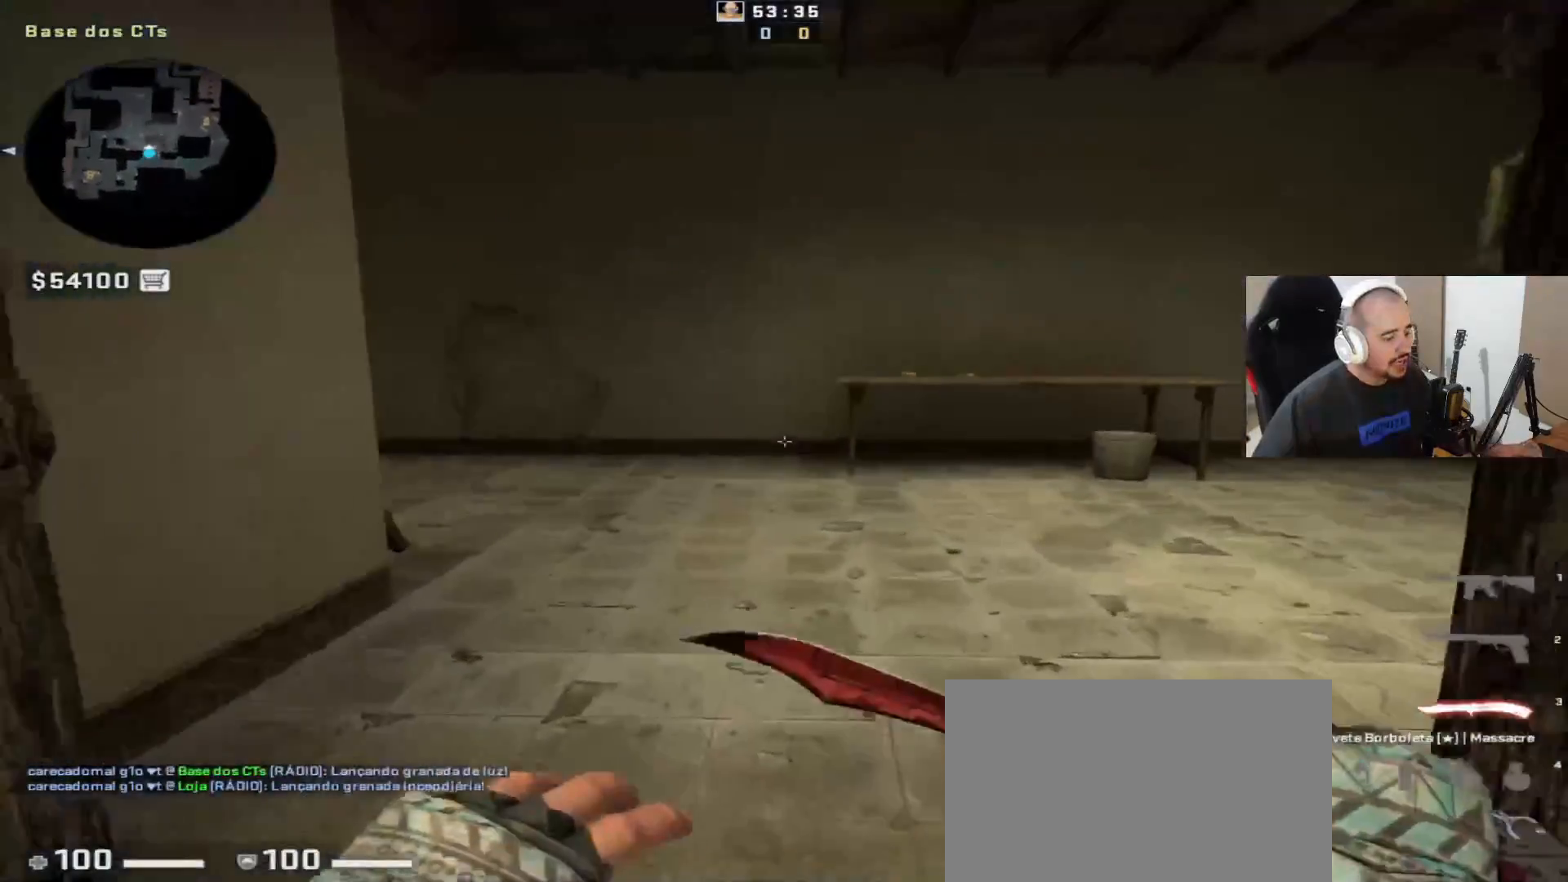
{"keys": ["w"], "mouse": [], "events": [[233, "ctrl", "up"], [233, "q", "down"], [383, "q", "up"], [433, "mouse_wheel_up", "down"], [483, "mouse_wheel_up", "up"]]}
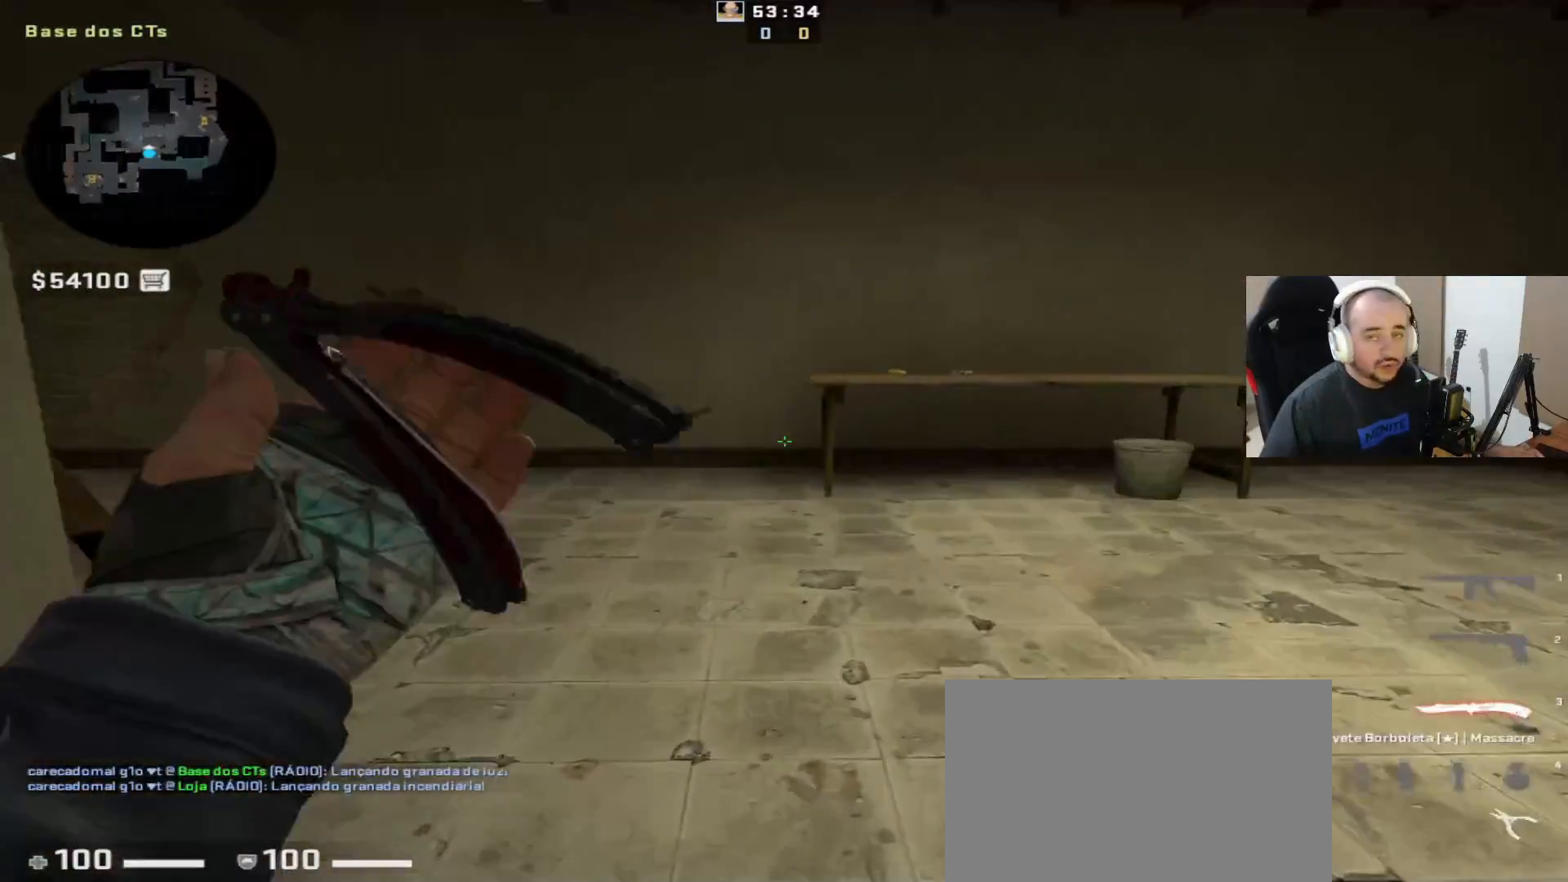
{"keys": ["d", "w"], "mouse": [], "events": [[67, "mouse_wheel_up", "down"], [117, "f", "down"], [117, "mouse_wheel_up", "up"], [267, "f", "up"], [350, "d", "down"]]}
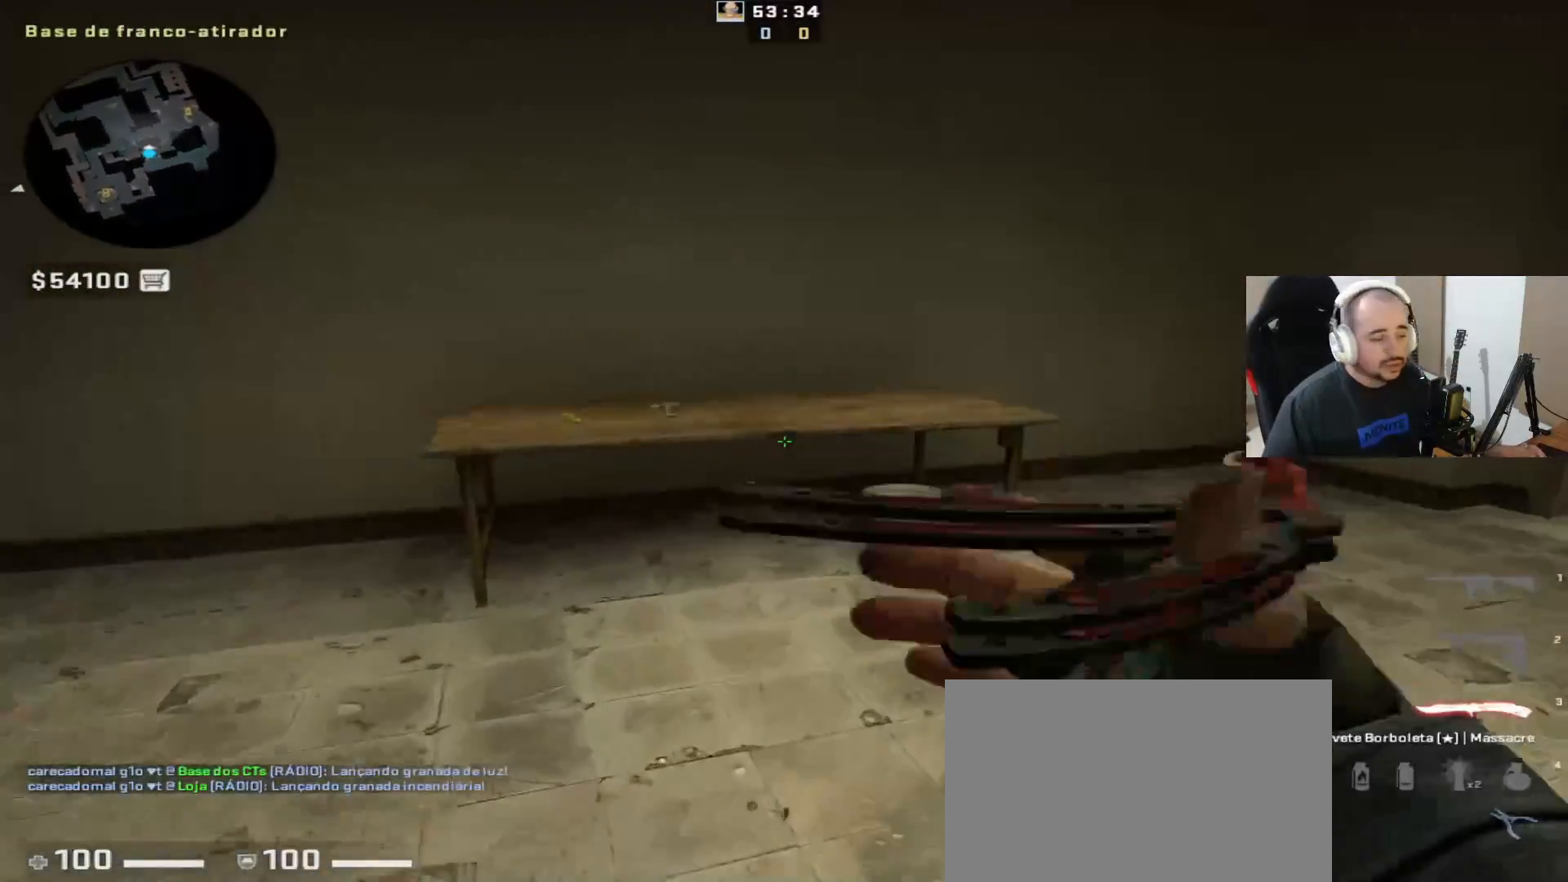
{"keys": ["q", "w"], "mouse": [], "events": [[433, "d", "up"], [433, "q", "down"]]}
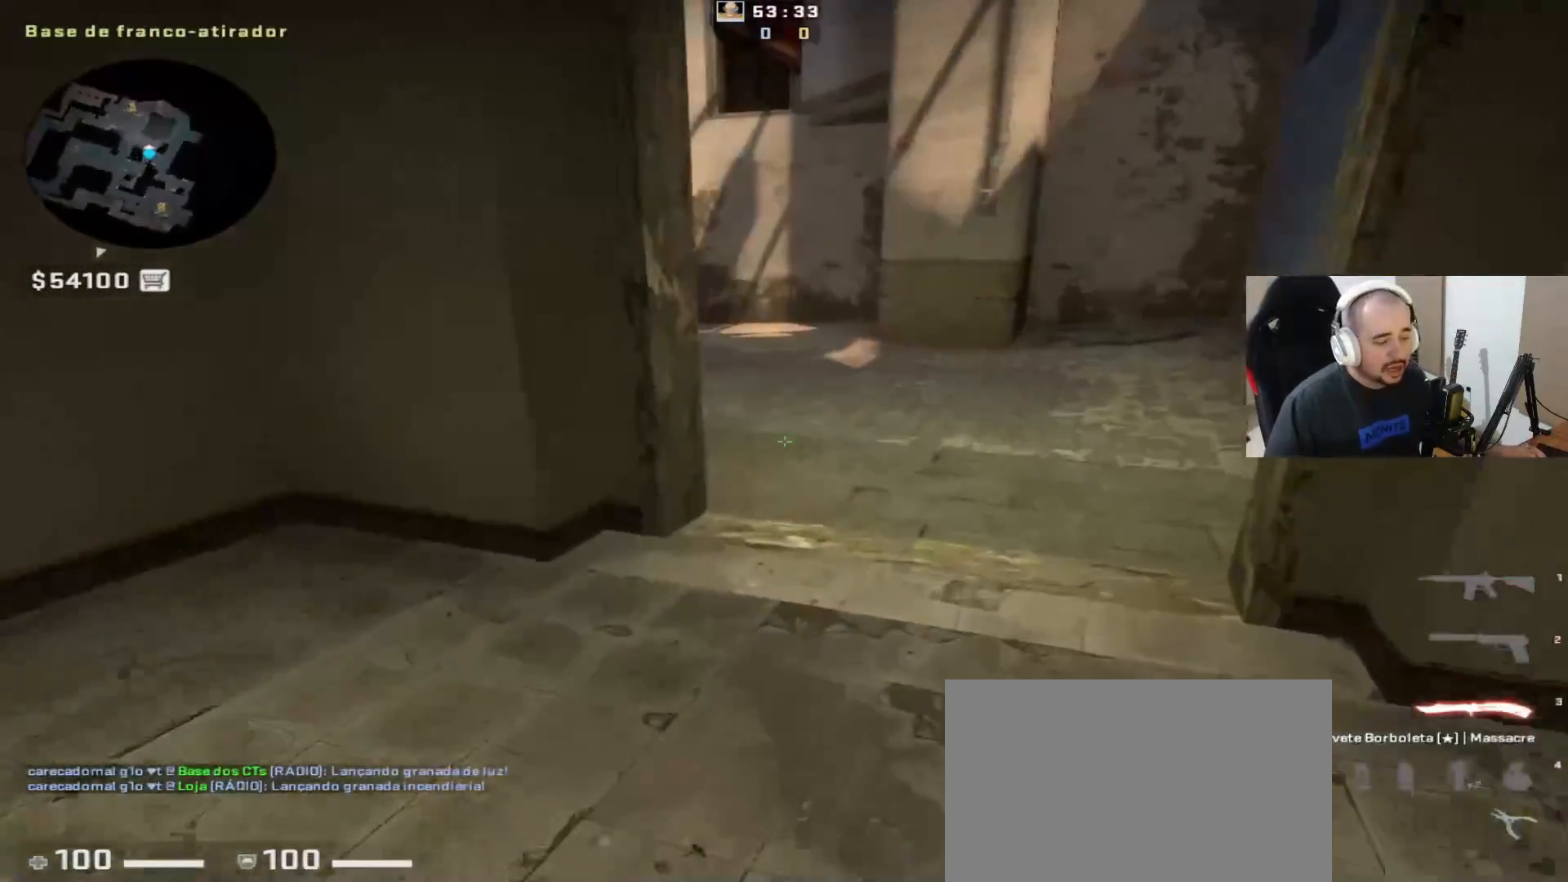
{"keys": ["d", "w"], "mouse": [], "events": [[67, "q", "up"], [167, "f", "down"], [267, "f", "up"], [267, "mouse_wheel_up", "down"], [300, "mouse_wheel_up", "up"], [350, "d", "down"]]}
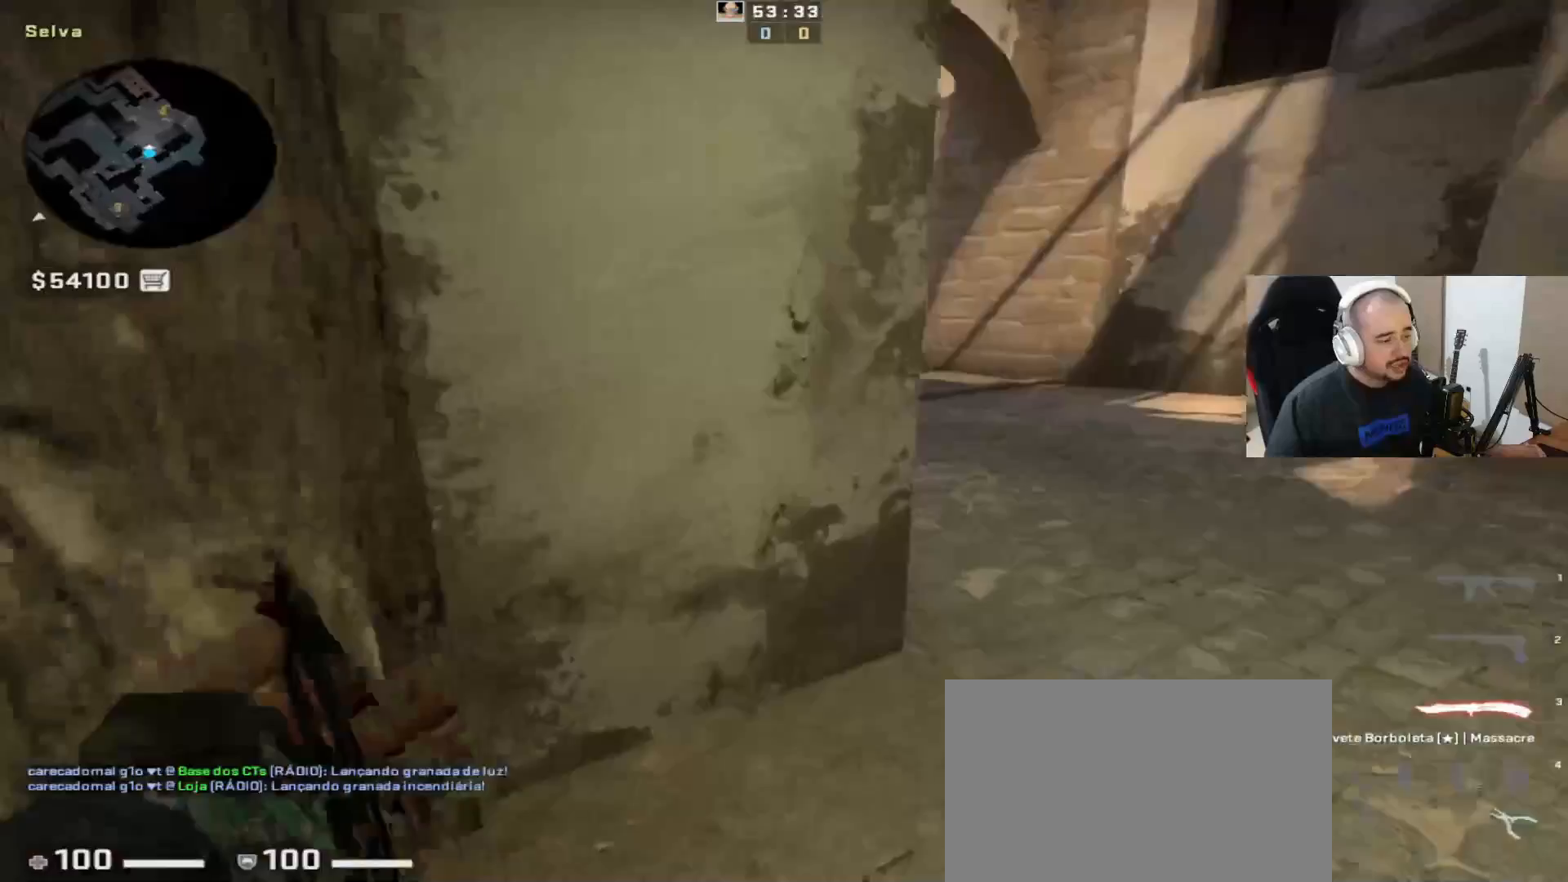
{"keys": ["d", "q", "w"], "mouse": [], "events": [[333, "space", "down"], [383, "q", "down"], [483, "space", "up"]]}
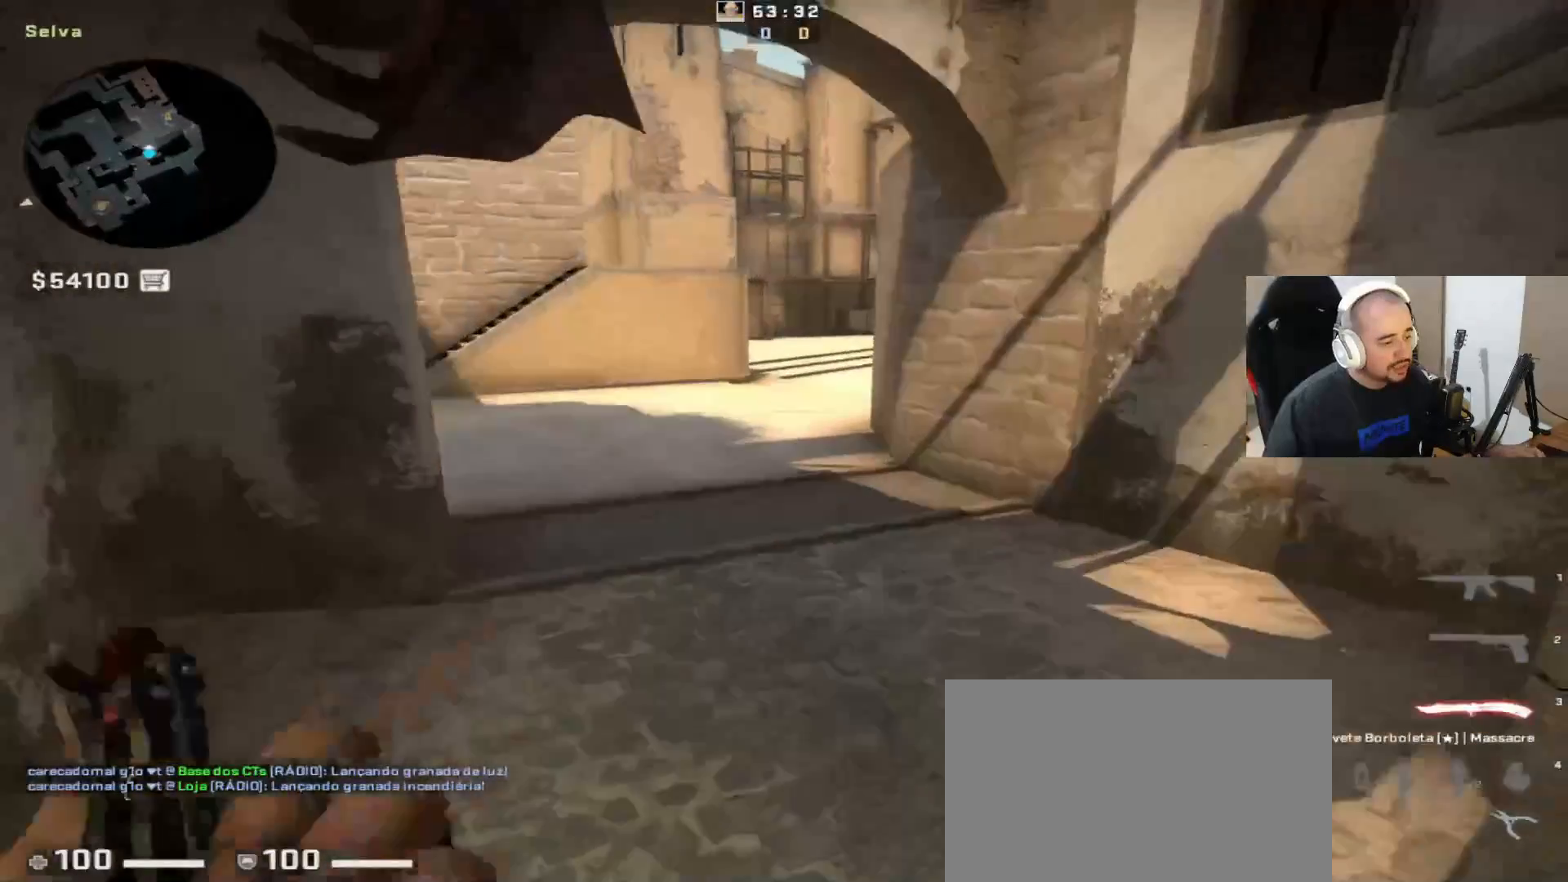
{"keys": ["w"], "mouse": [], "events": [[17, "q", "up"], [67, "d", "up"], [267, "a", "down"], [267, "f", "down"], [300, "w", "up"], [400, "f", "up"], [400, "mouse_wheel_up", "down"], [400, "w", "down"], [500, "a", "up"], [500, "mouse_wheel_up", "up"]]}
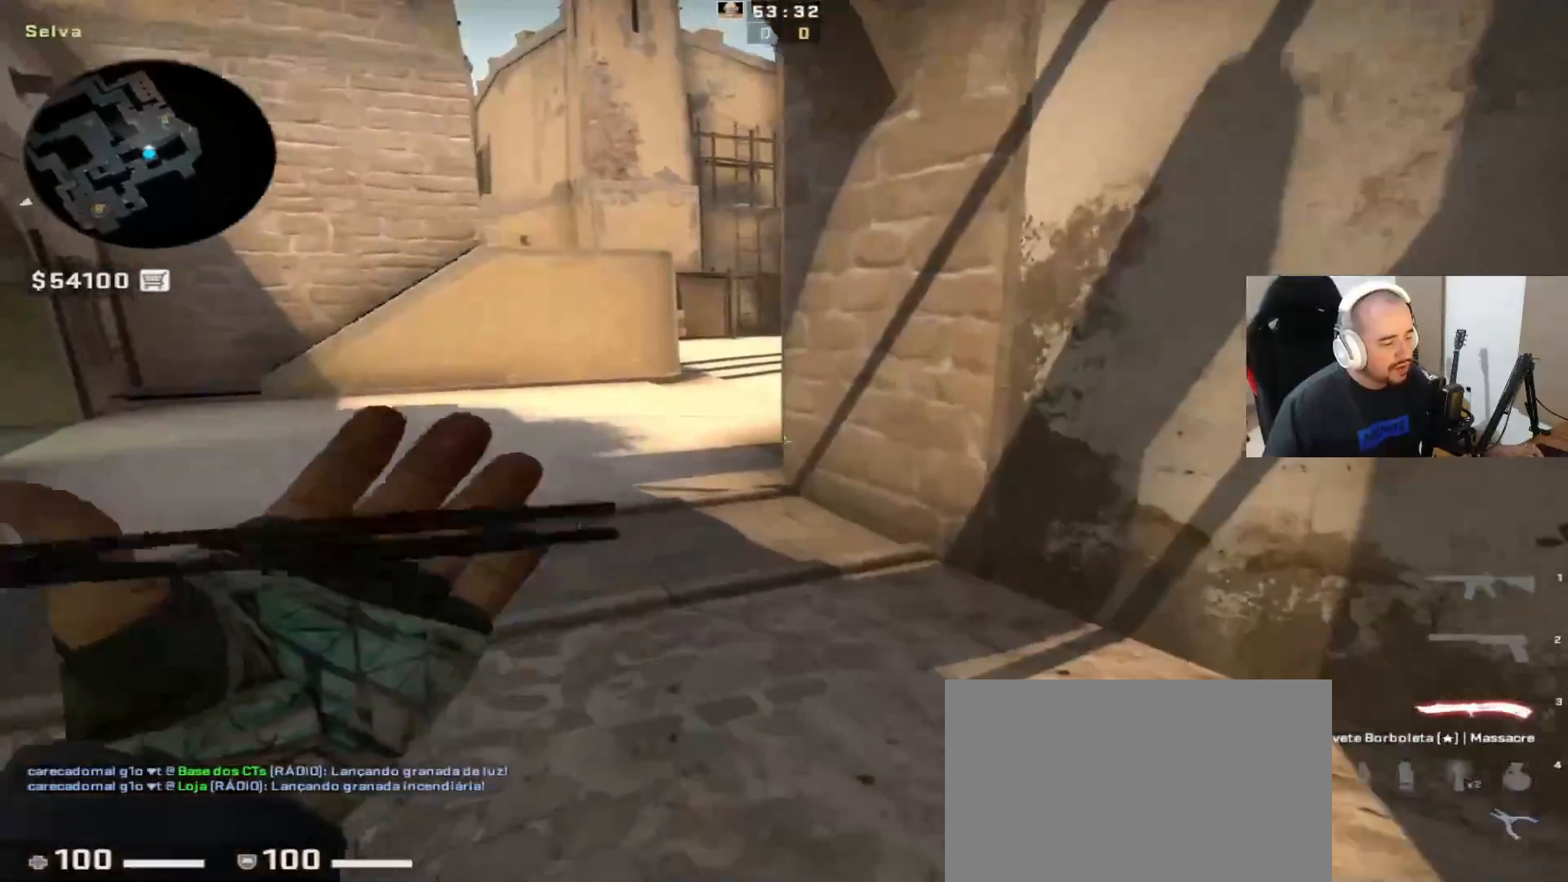
{"keys": ["a", "w"], "mouse": [], "events": [[133, "a", "down"]]}
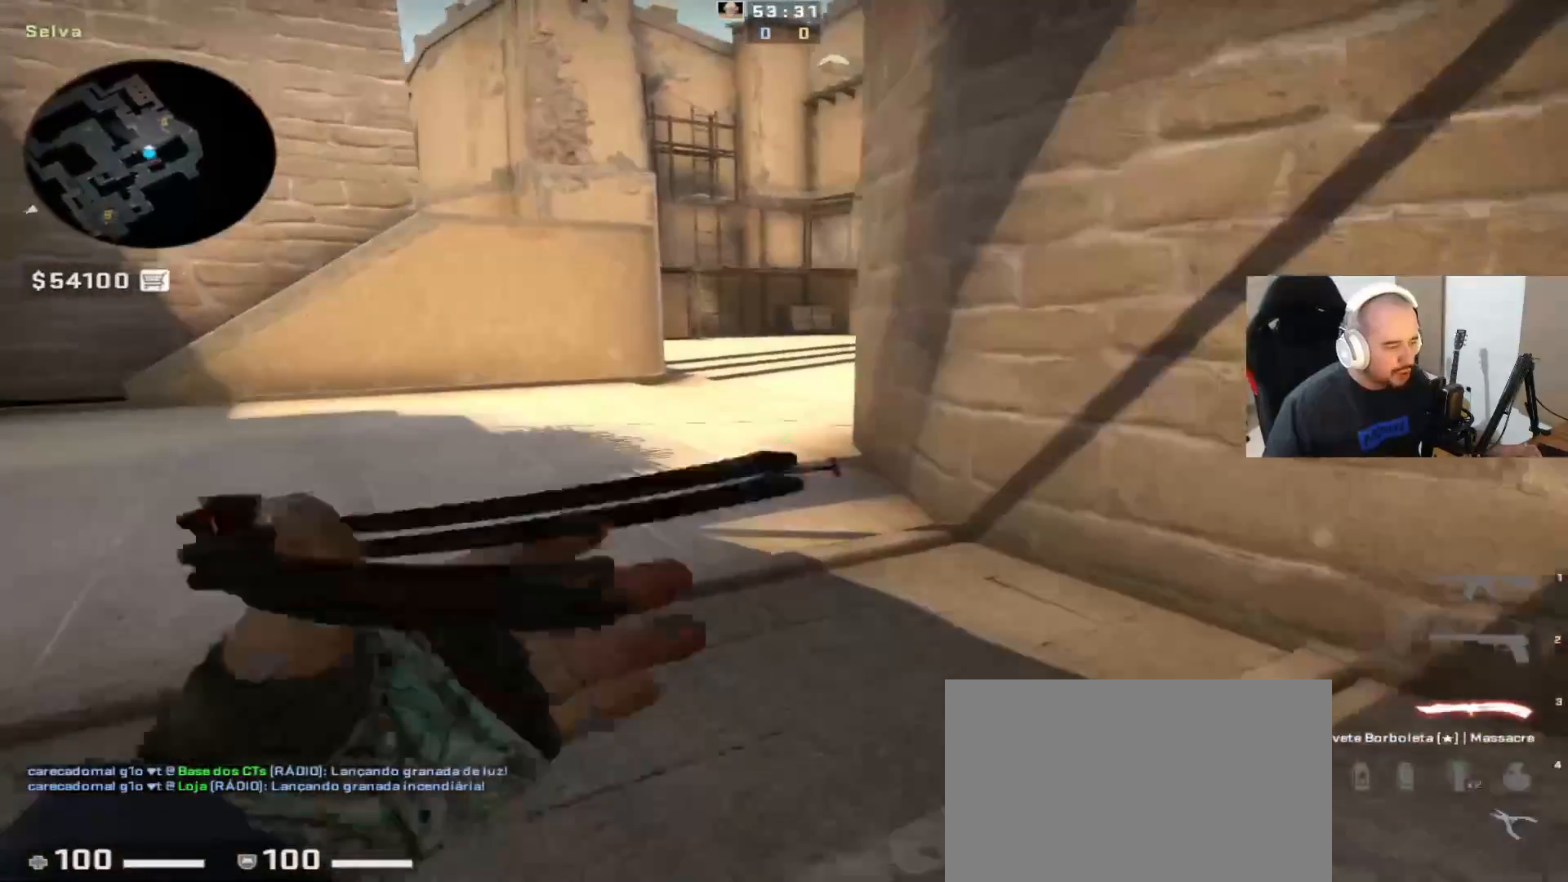
{"keys": ["s"], "mouse": [], "events": [[217, "w", "up"], [250, "space", "down"], [400, "space", "up"], [450, "a", "up"], [500, "s", "down"]]}
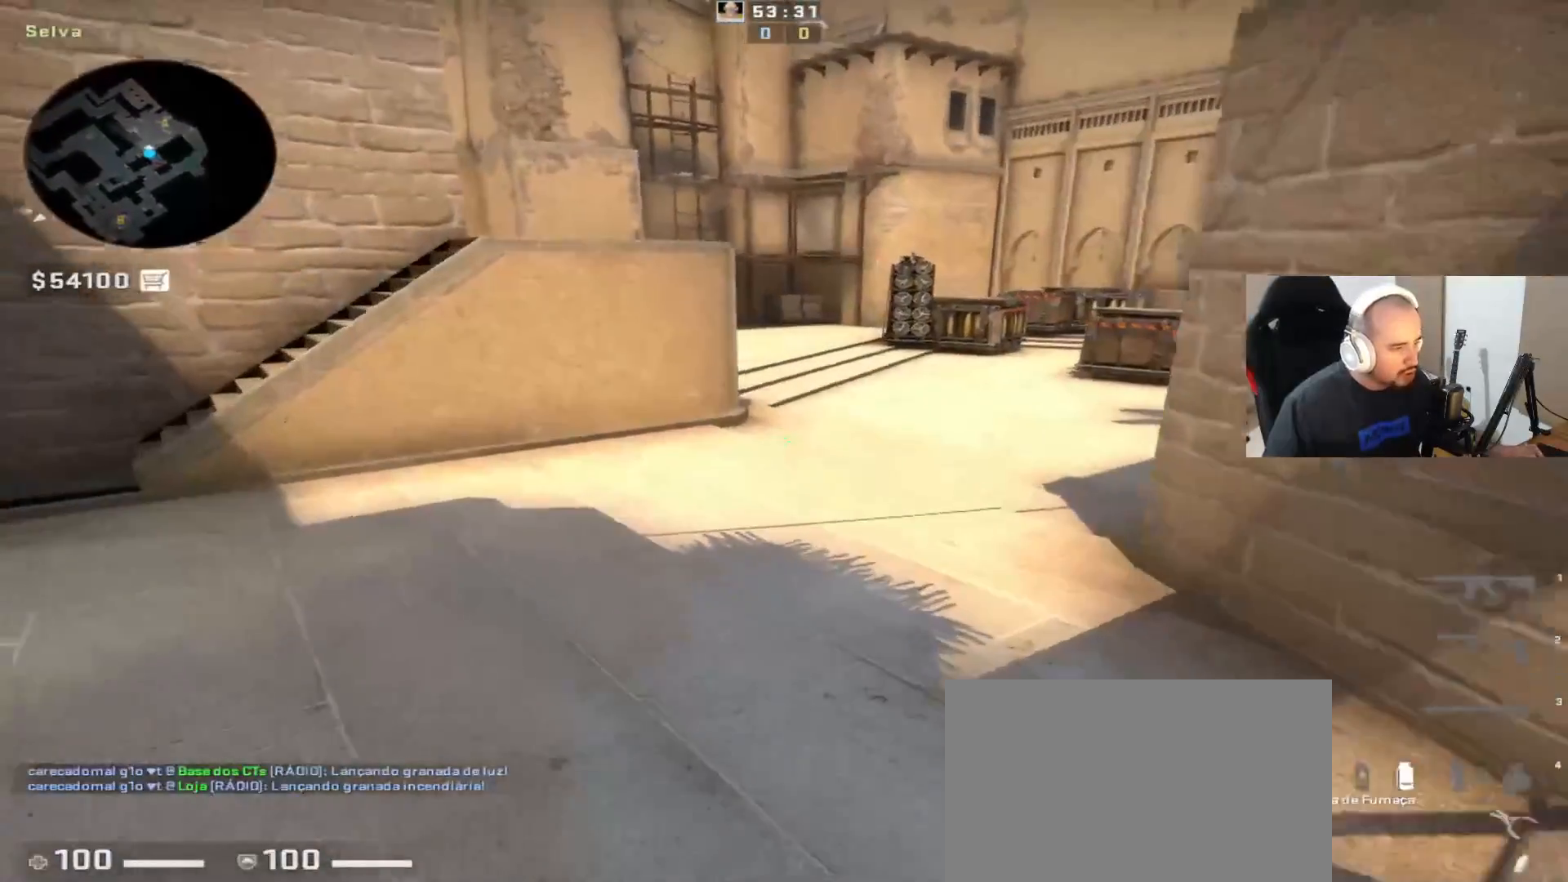
{"keys": ["s"], "mouse": [], "events": [[150, "s", "up"], [283, "s", "down"]]}
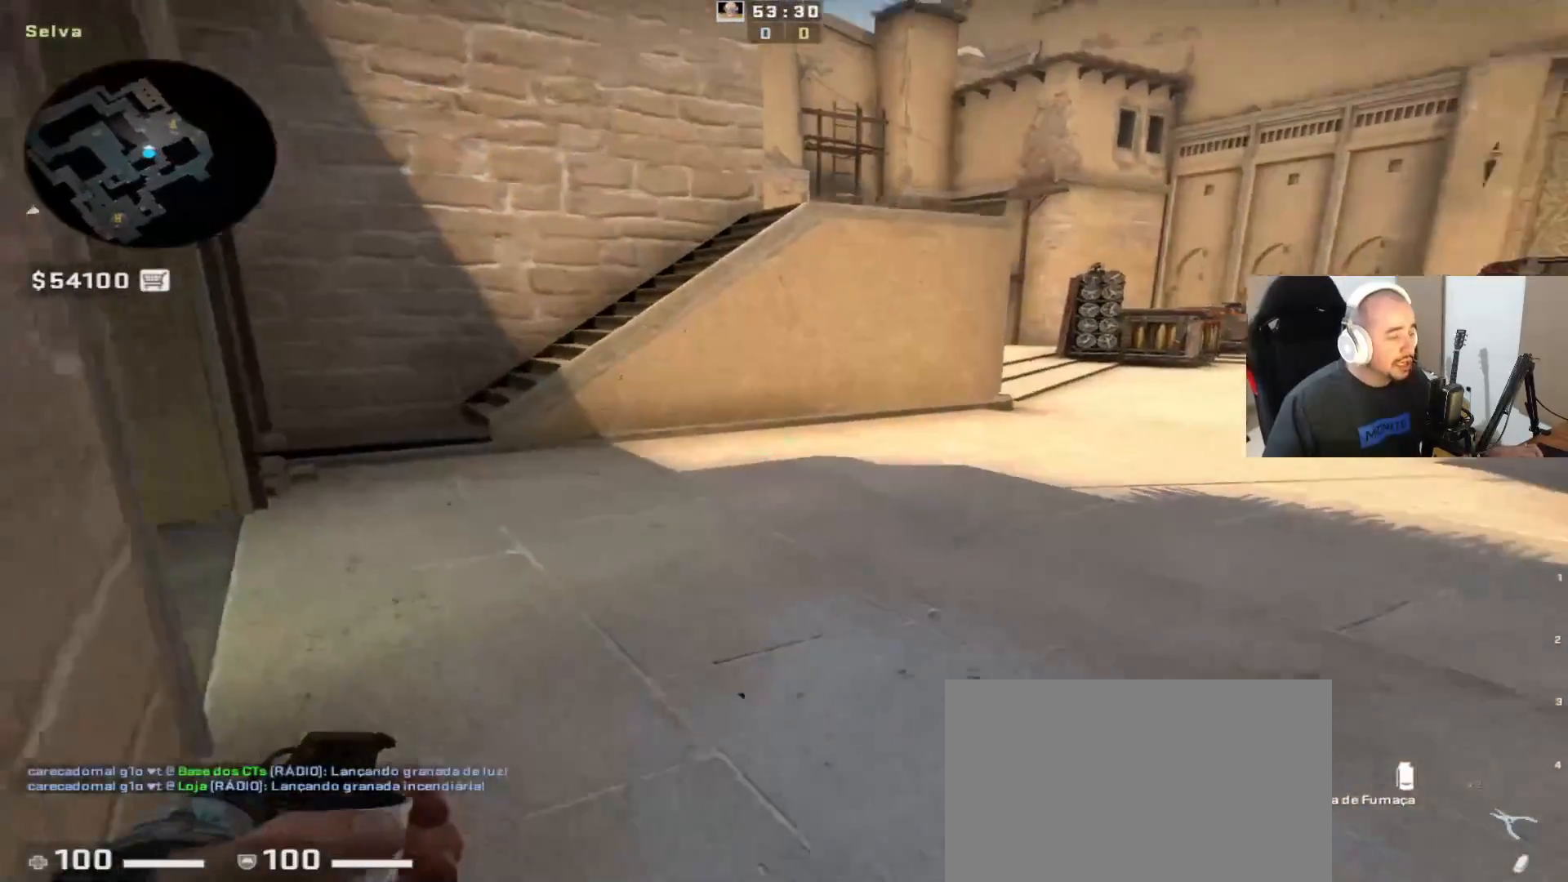
{"keys": [], "mouse": [], "events": [[33, "s", "up"], [117, "q", "down"], [217, "q", "up"]]}
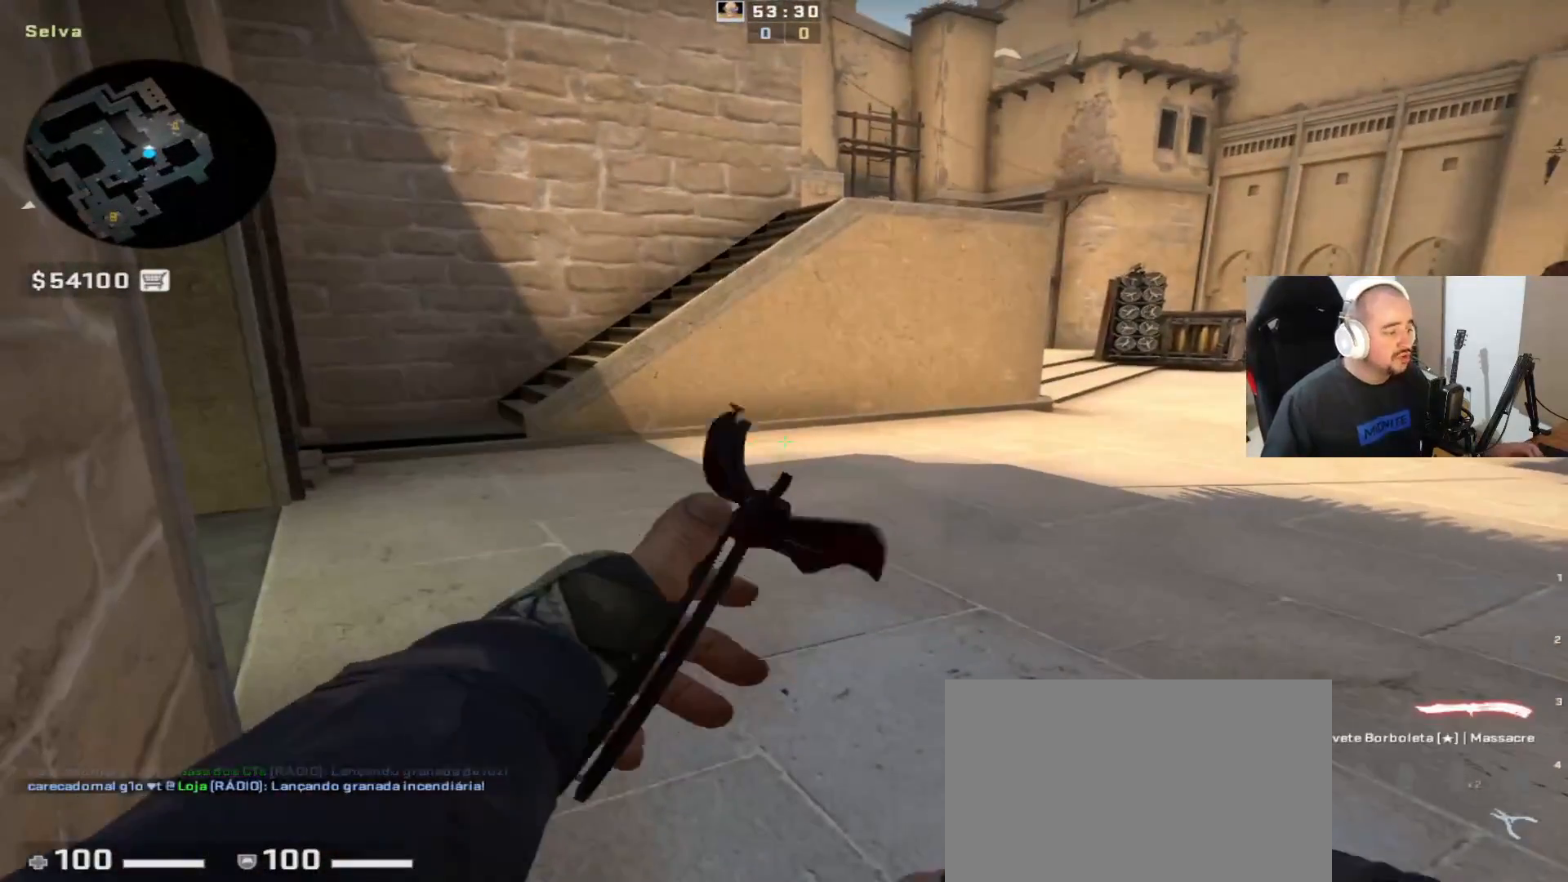
{"keys": [], "mouse": [], "events": []}
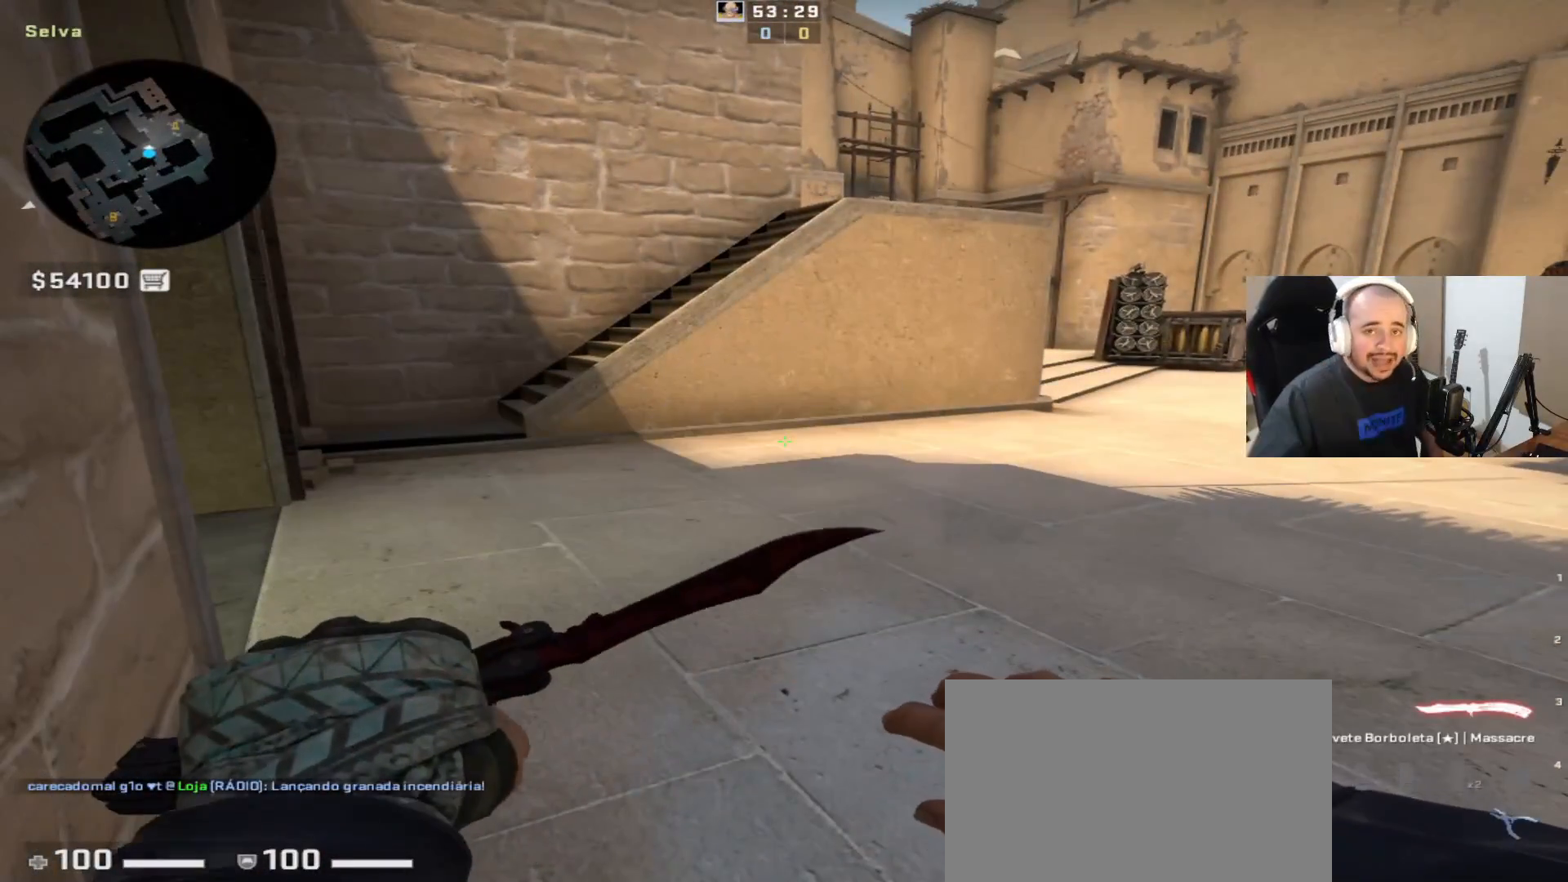
{"keys": [], "mouse": [], "events": []}
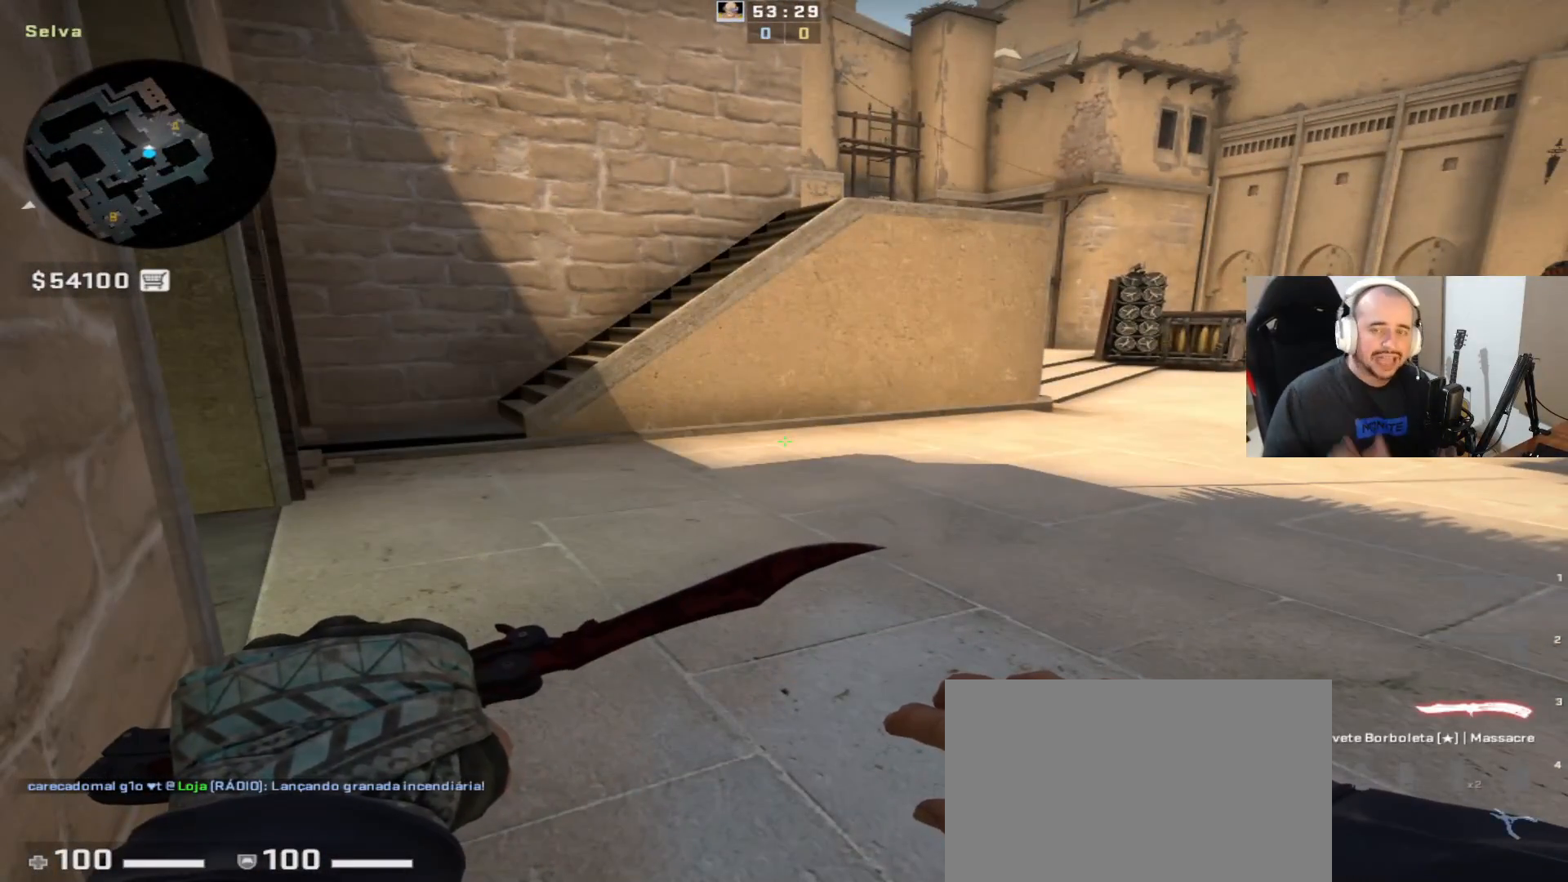
{"keys": [], "mouse": [], "events": []}
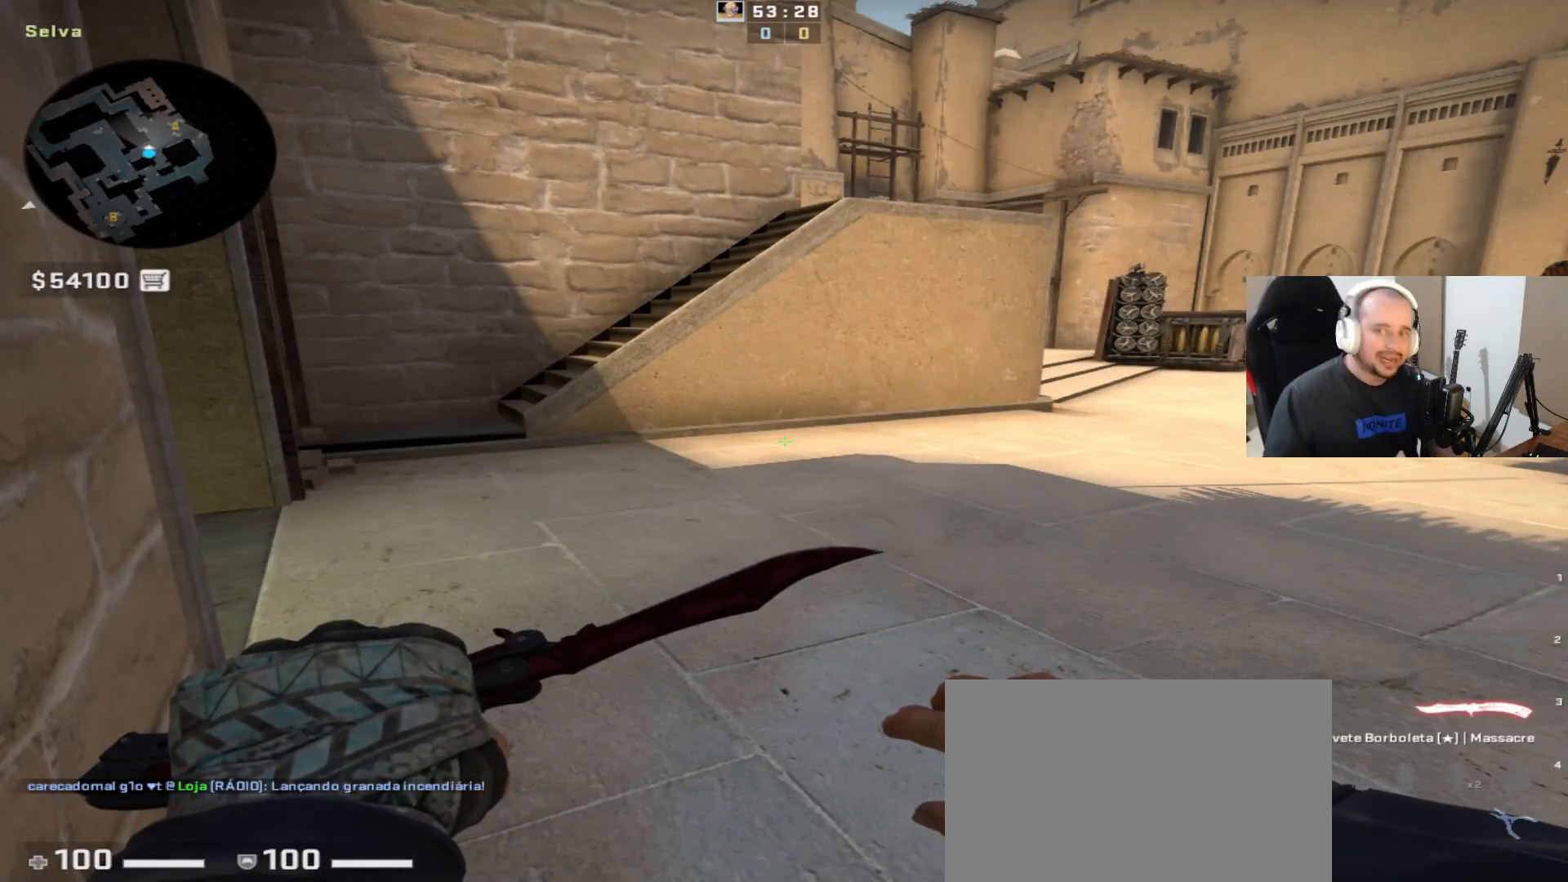
{"keys": [], "mouse": [], "events": []}
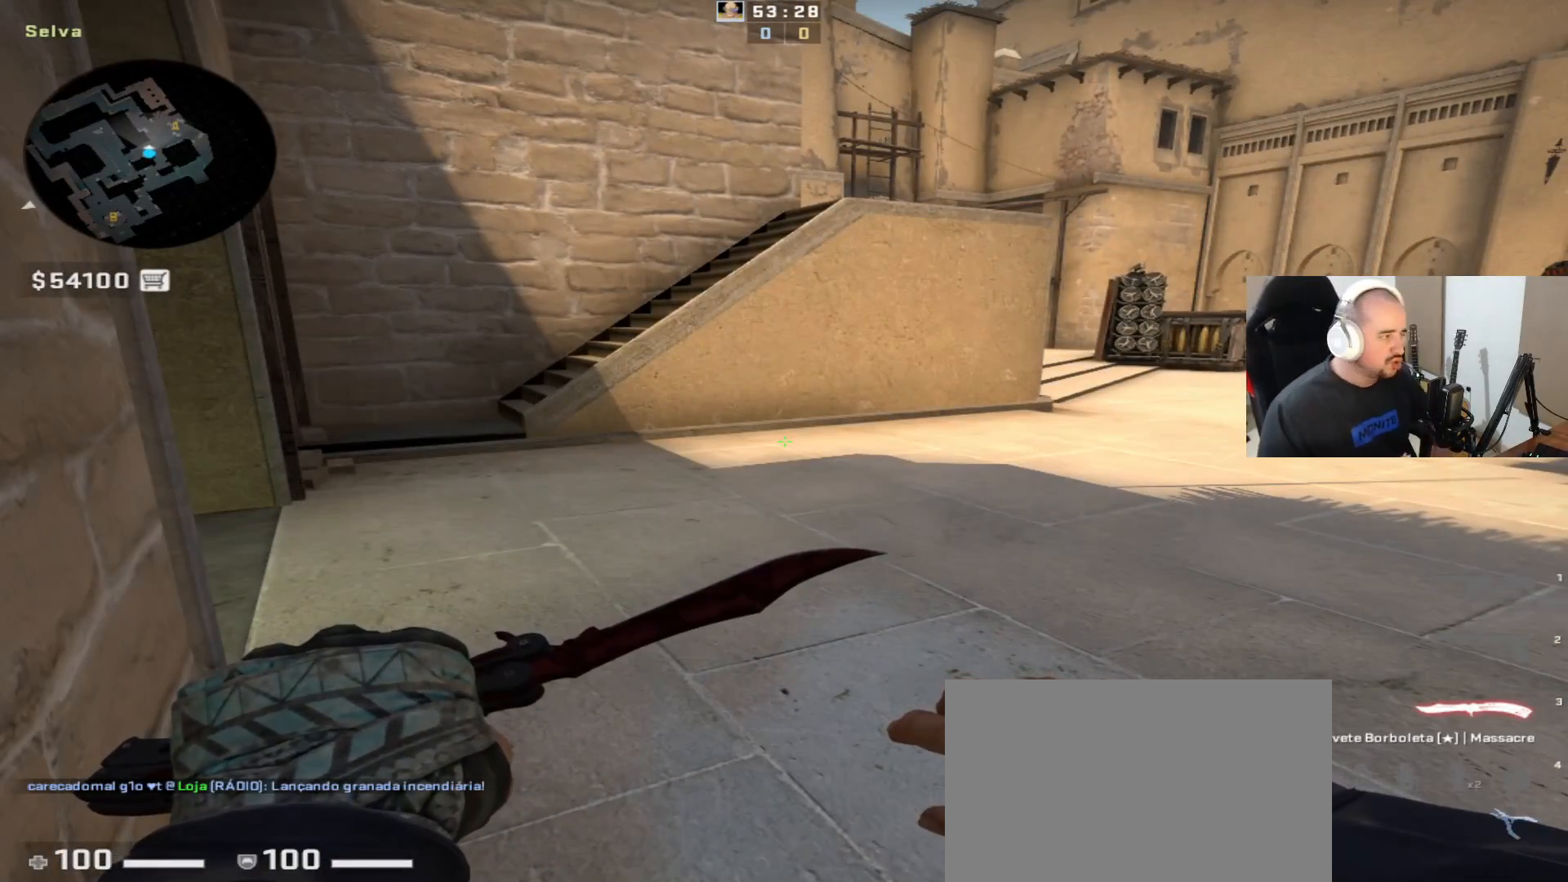
{"keys": [], "mouse": [], "events": []}
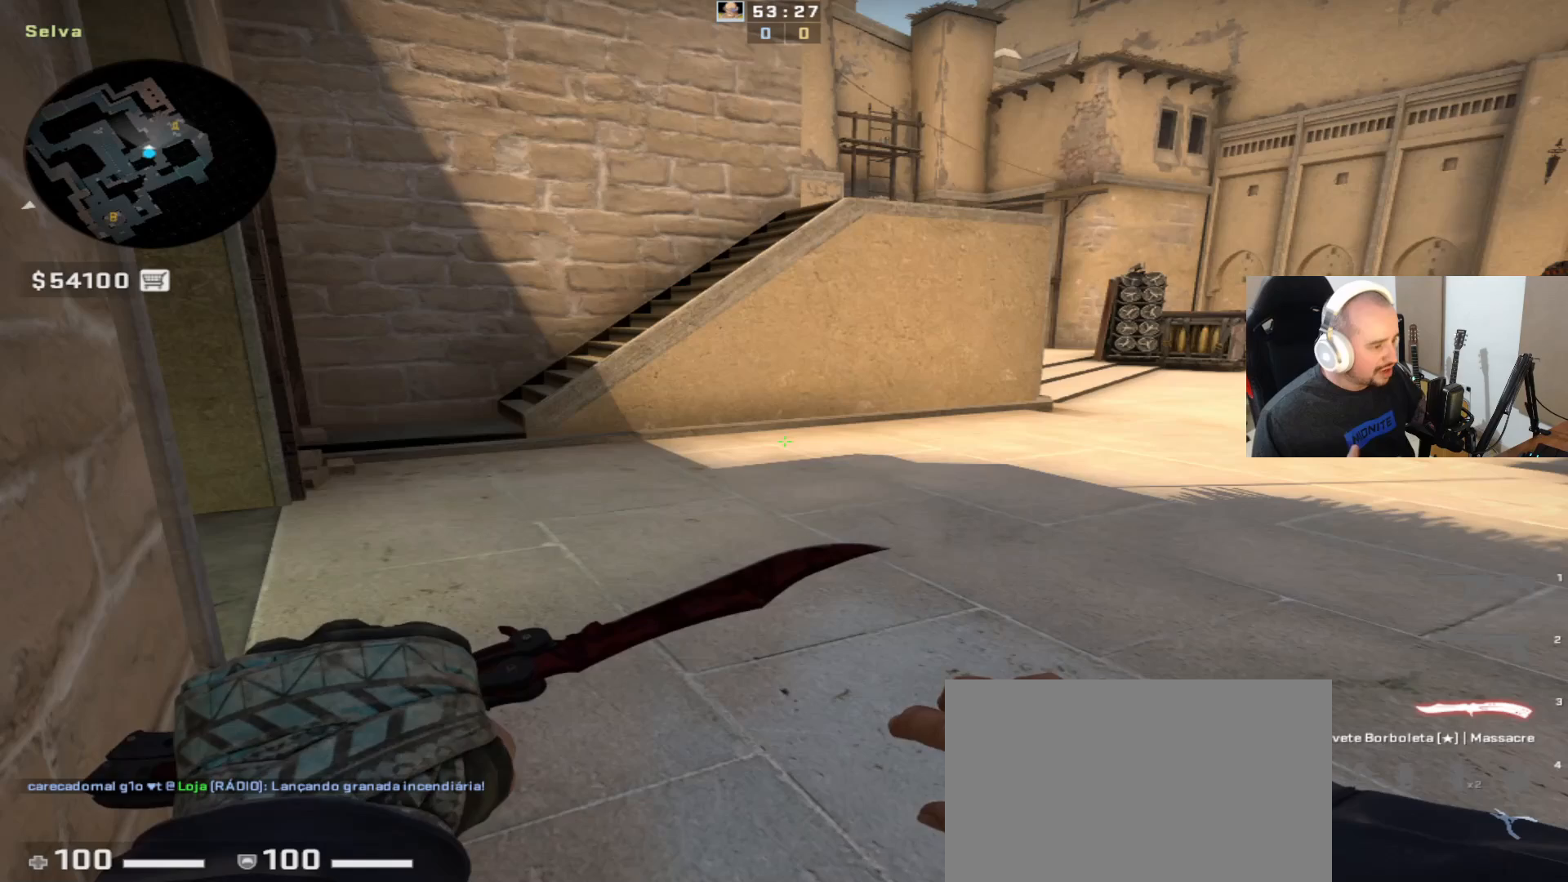
{"keys": [], "mouse": [], "events": []}
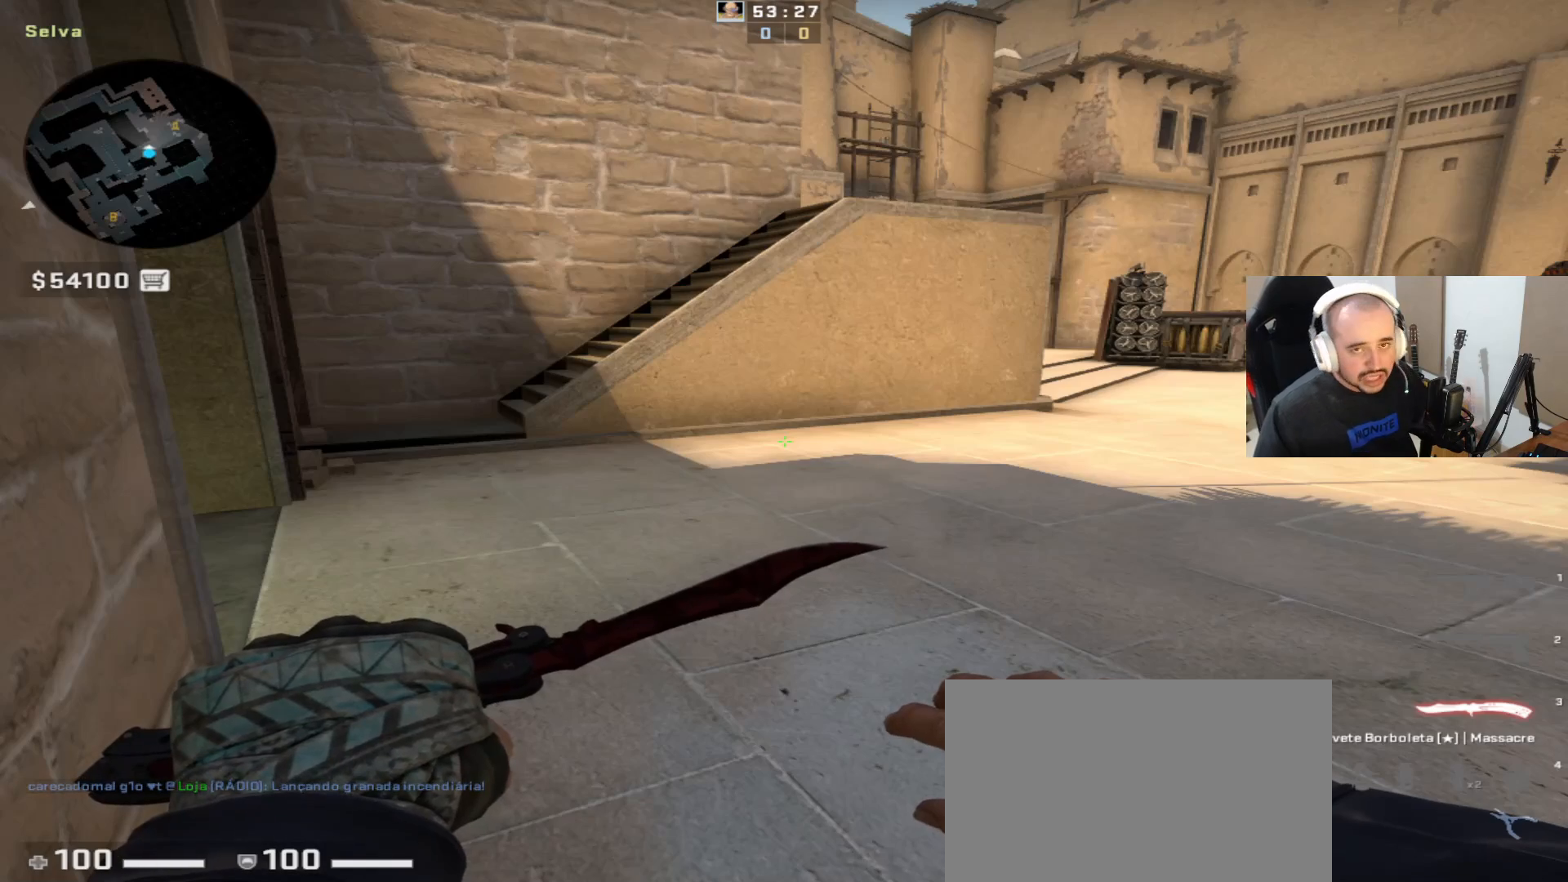
{"keys": [], "mouse": [], "events": []}
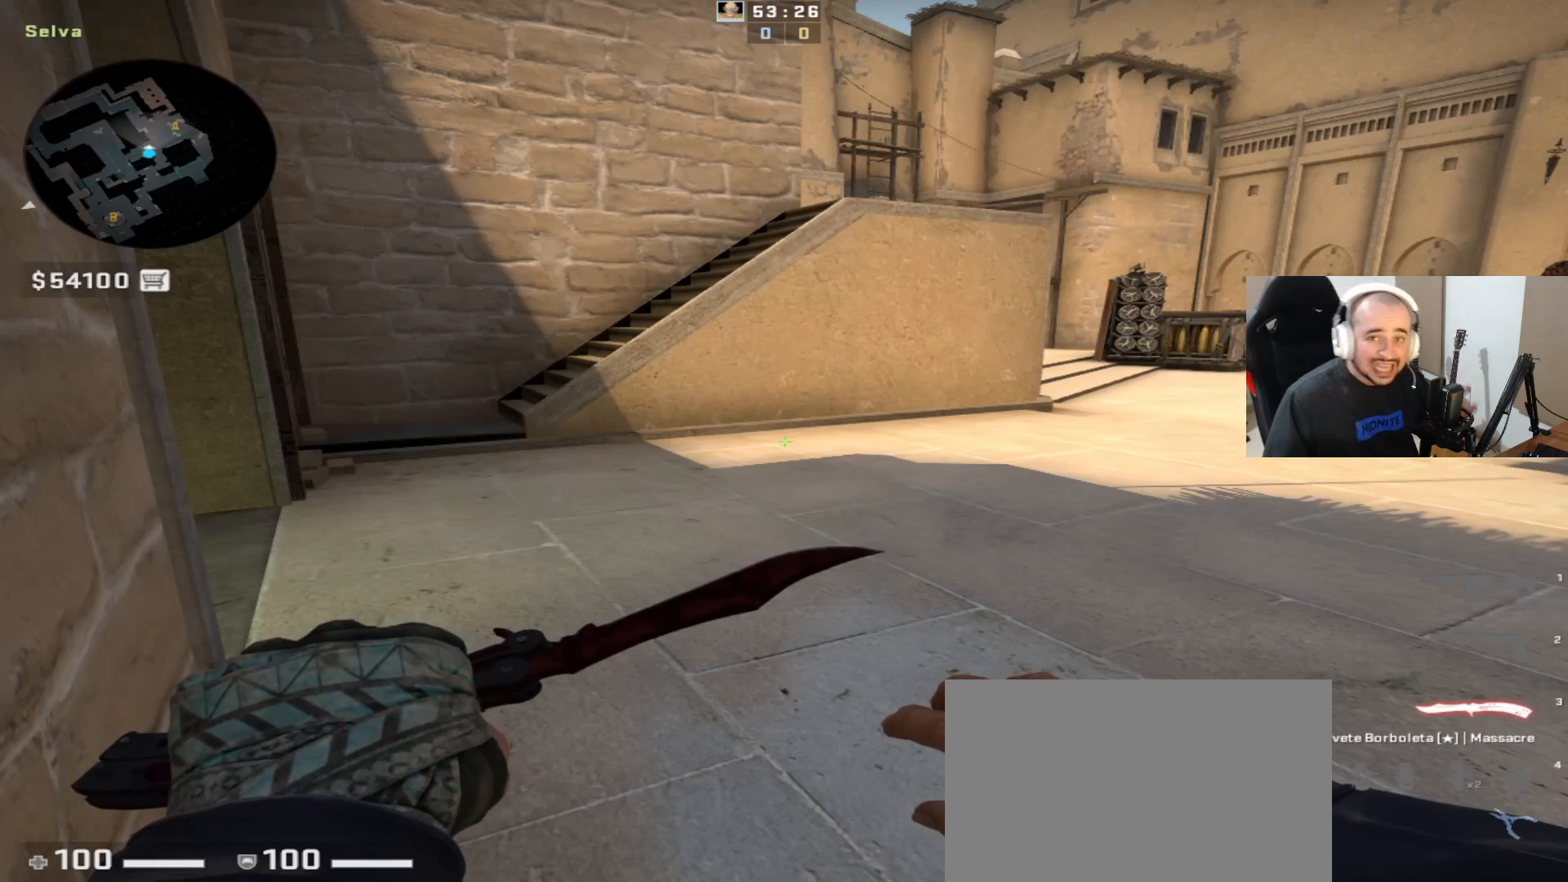
{"keys": [], "mouse": [], "events": []}
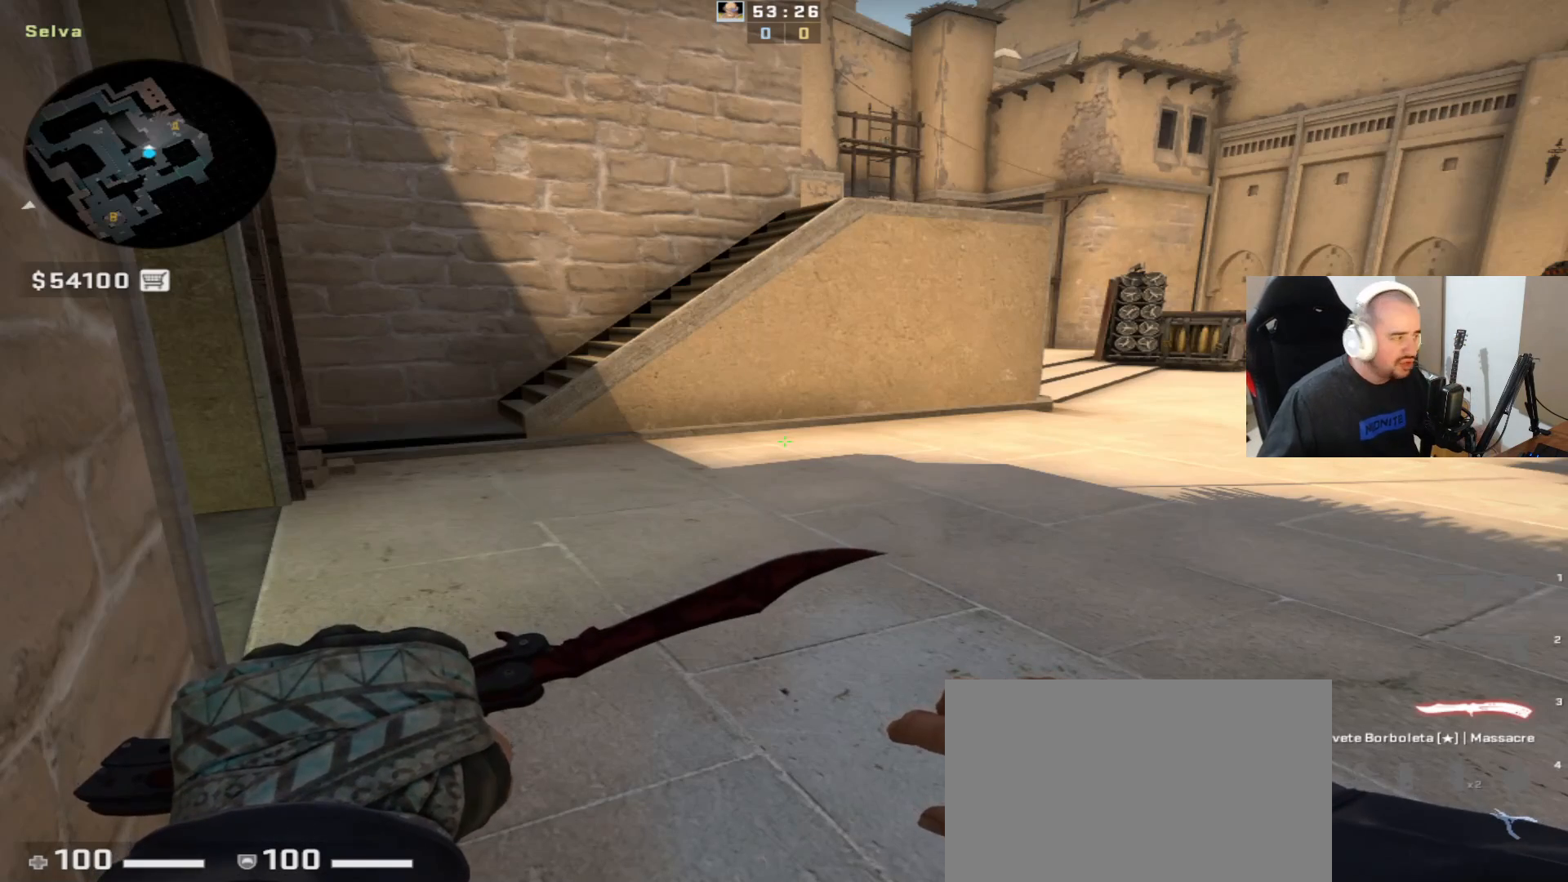
{"keys": ["q"], "mouse": ["right"], "events": [[417, "mouse_right", "down"], [467, "q", "down"]]}
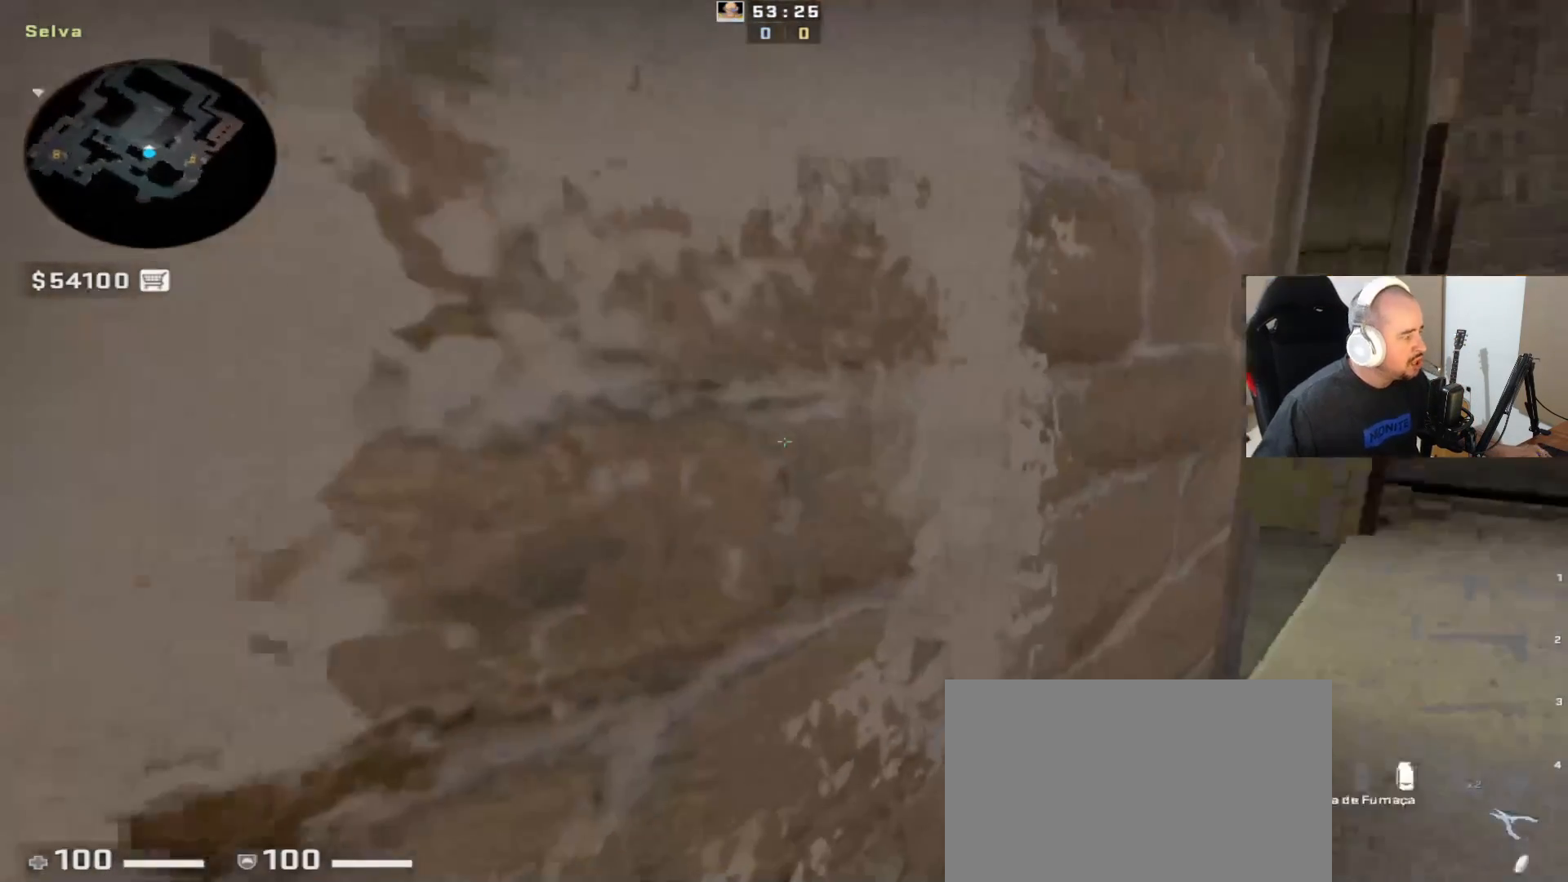
{"keys": ["a", "w"], "mouse": [], "events": [[17, "d", "down"], [67, "mouse_right", "up"], [117, "q", "up"], [150, "q", "down"], [300, "q", "up"], [400, "w", "down"], [433, "a", "down"], [433, "d", "up"]]}
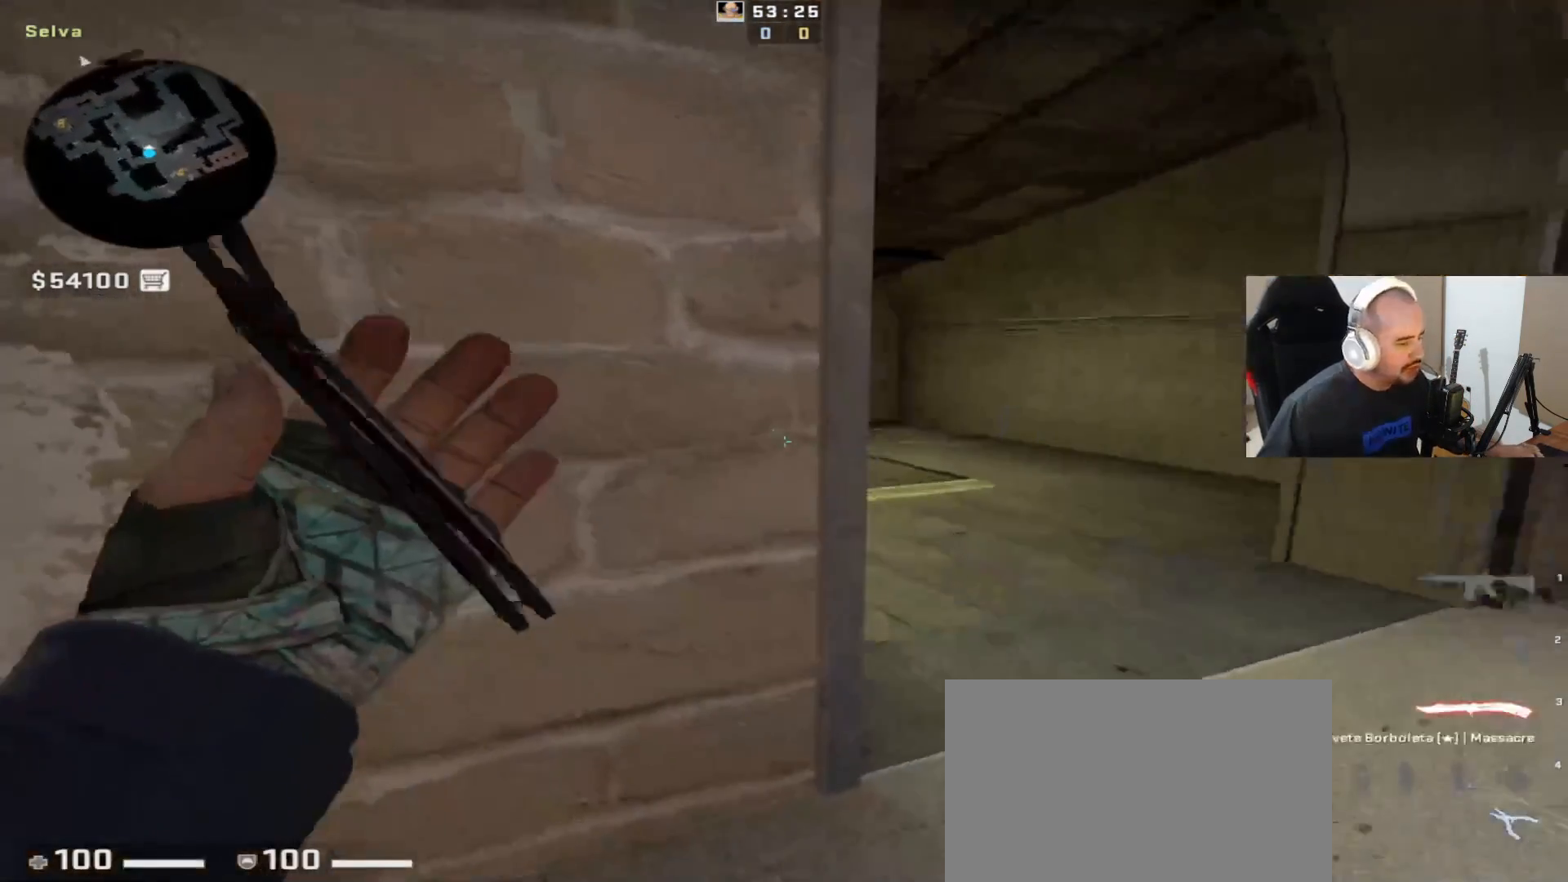
{"keys": [], "mouse": [], "events": [[33, "w", "up"], [83, "a", "up"]]}
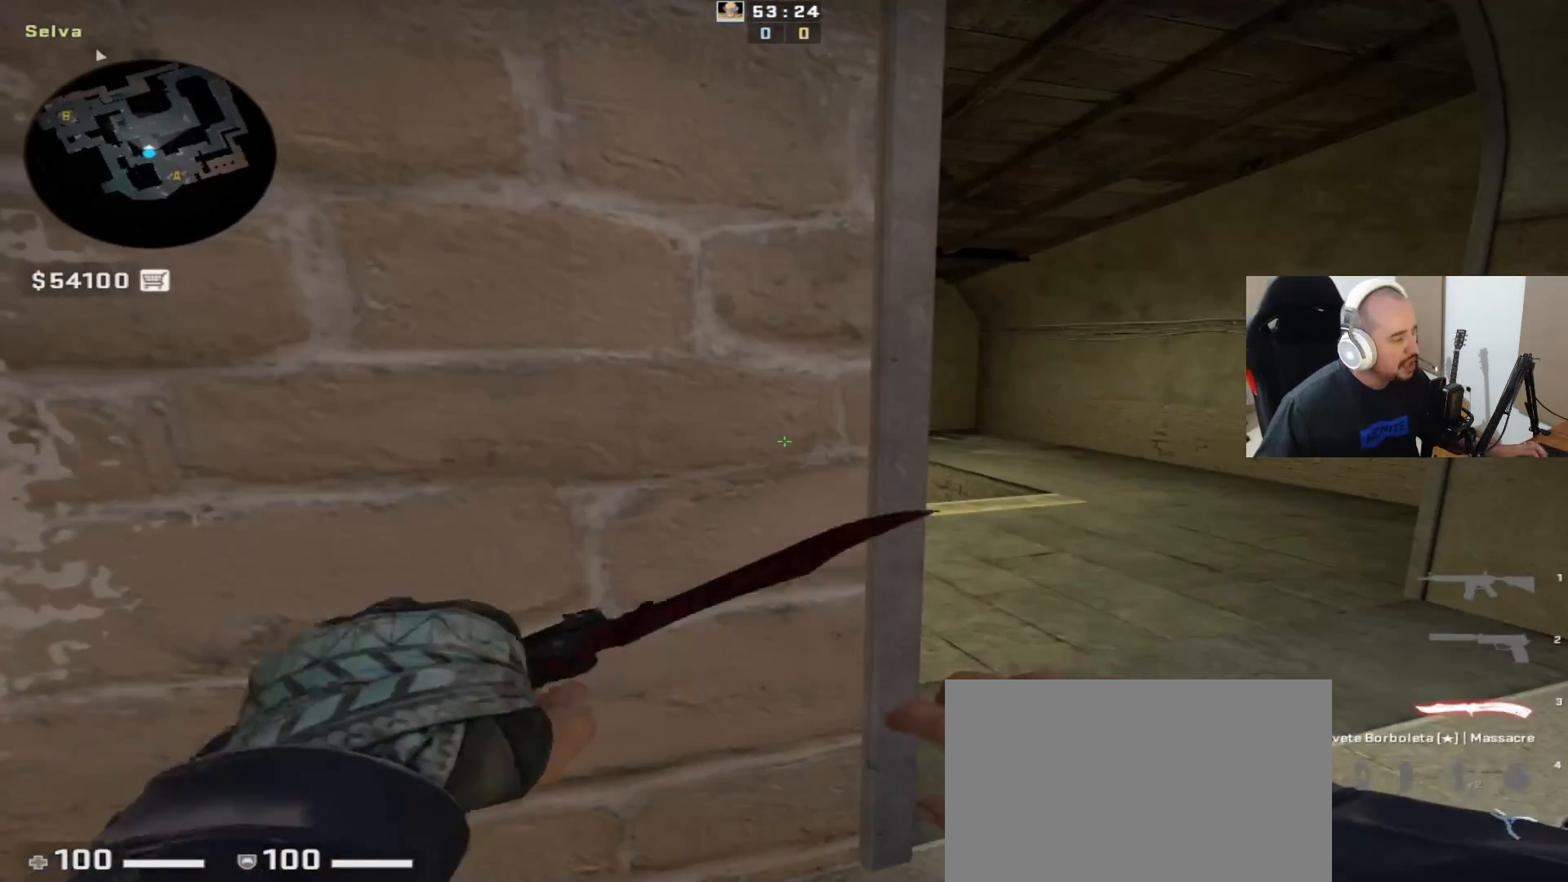
{"keys": [], "mouse": [], "events": []}
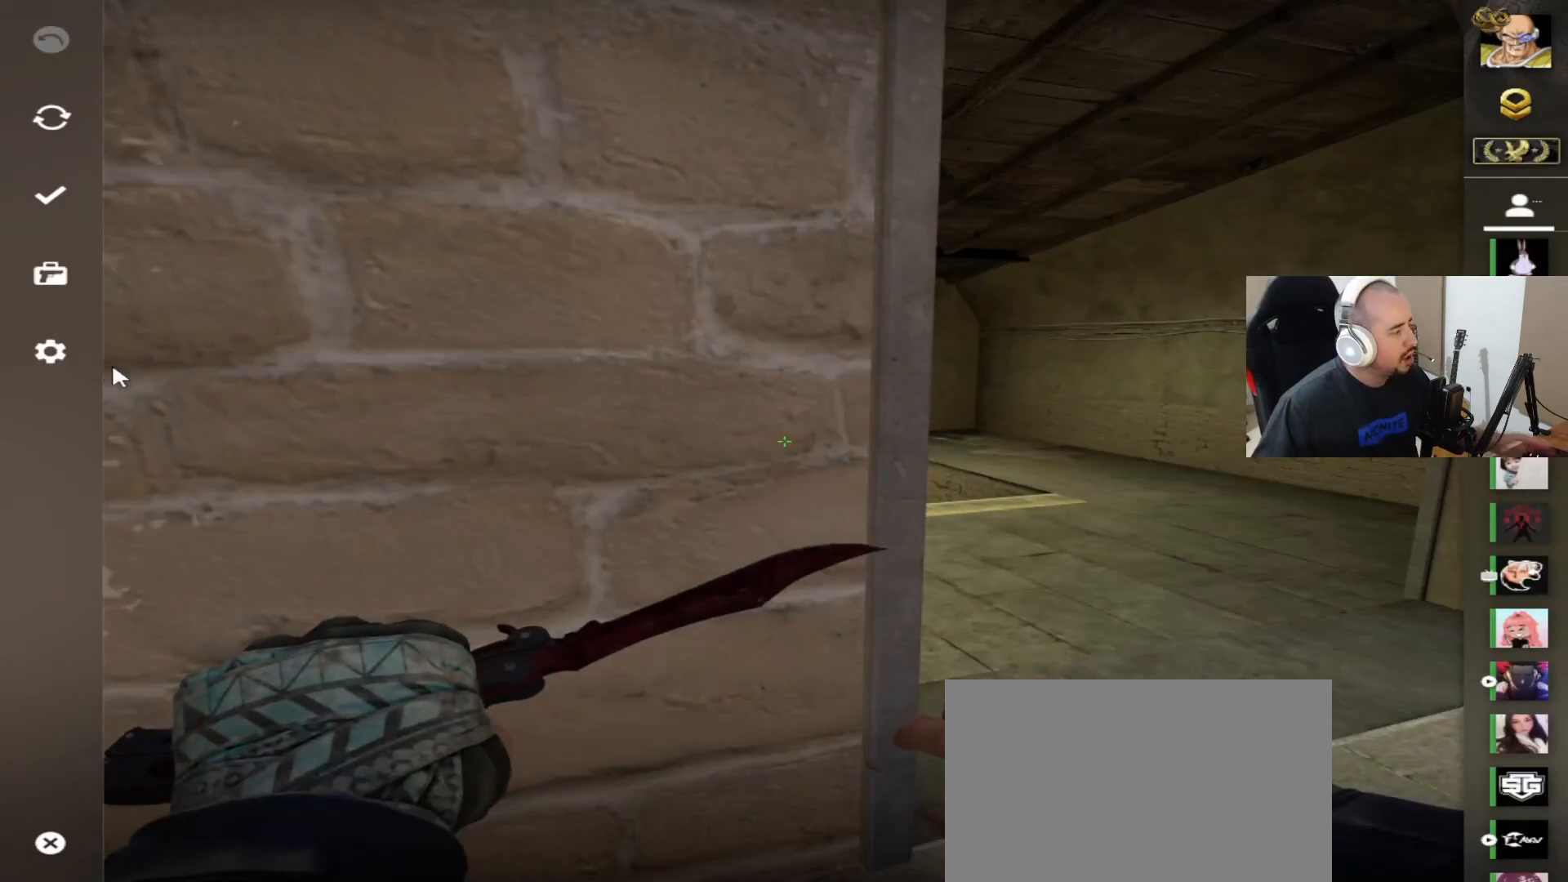
{"keys": [], "mouse": [], "events": [[167, "mouse_left", "down"], [200, "mouse_left", "up"]]}
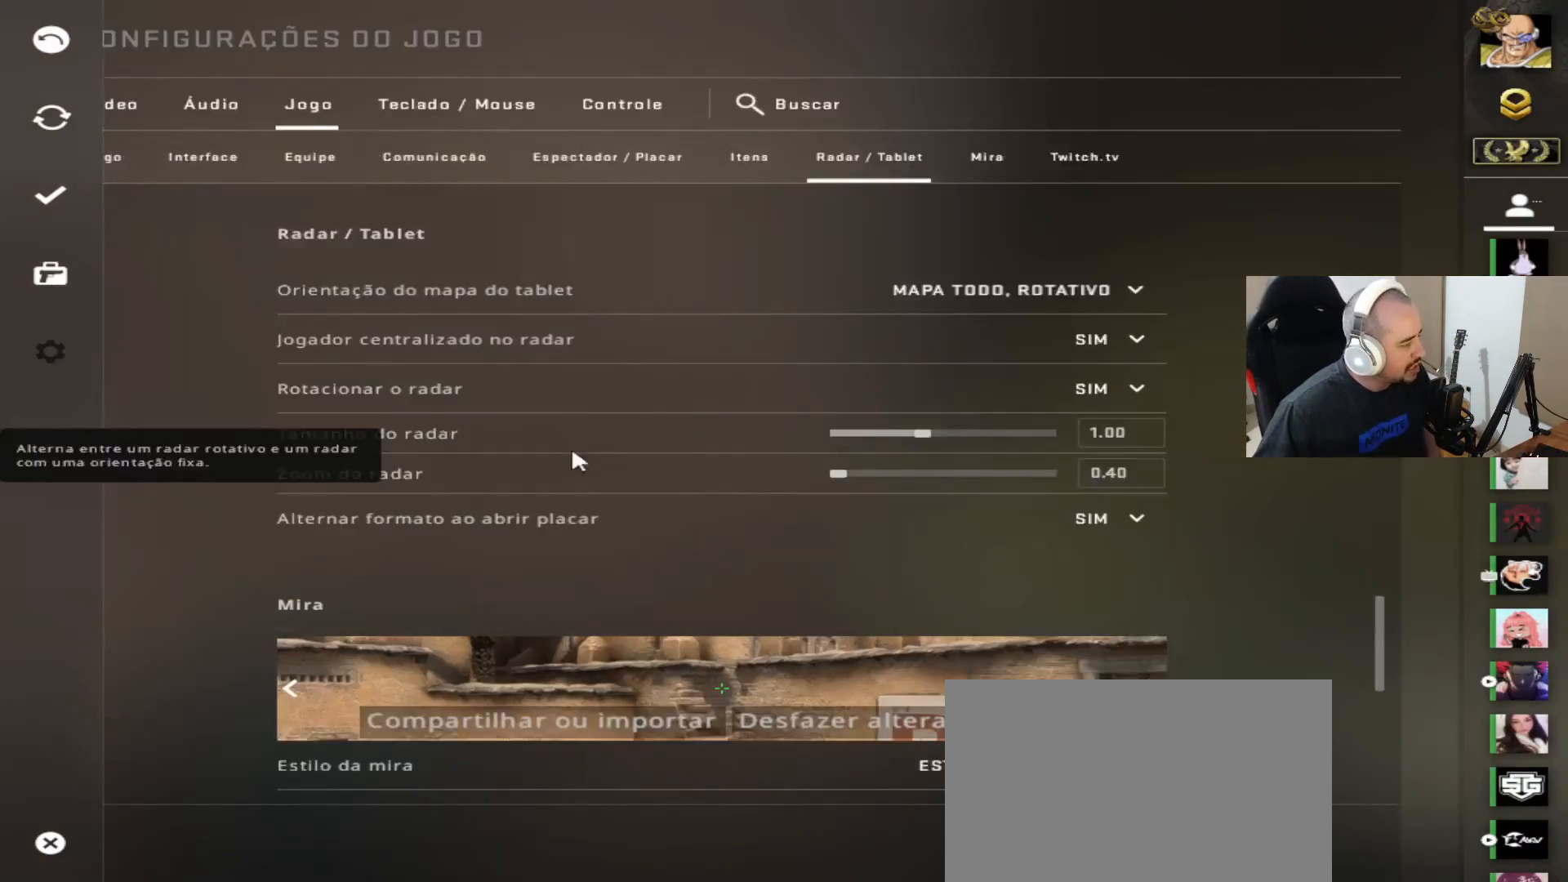
{"keys": [], "mouse": [], "events": []}
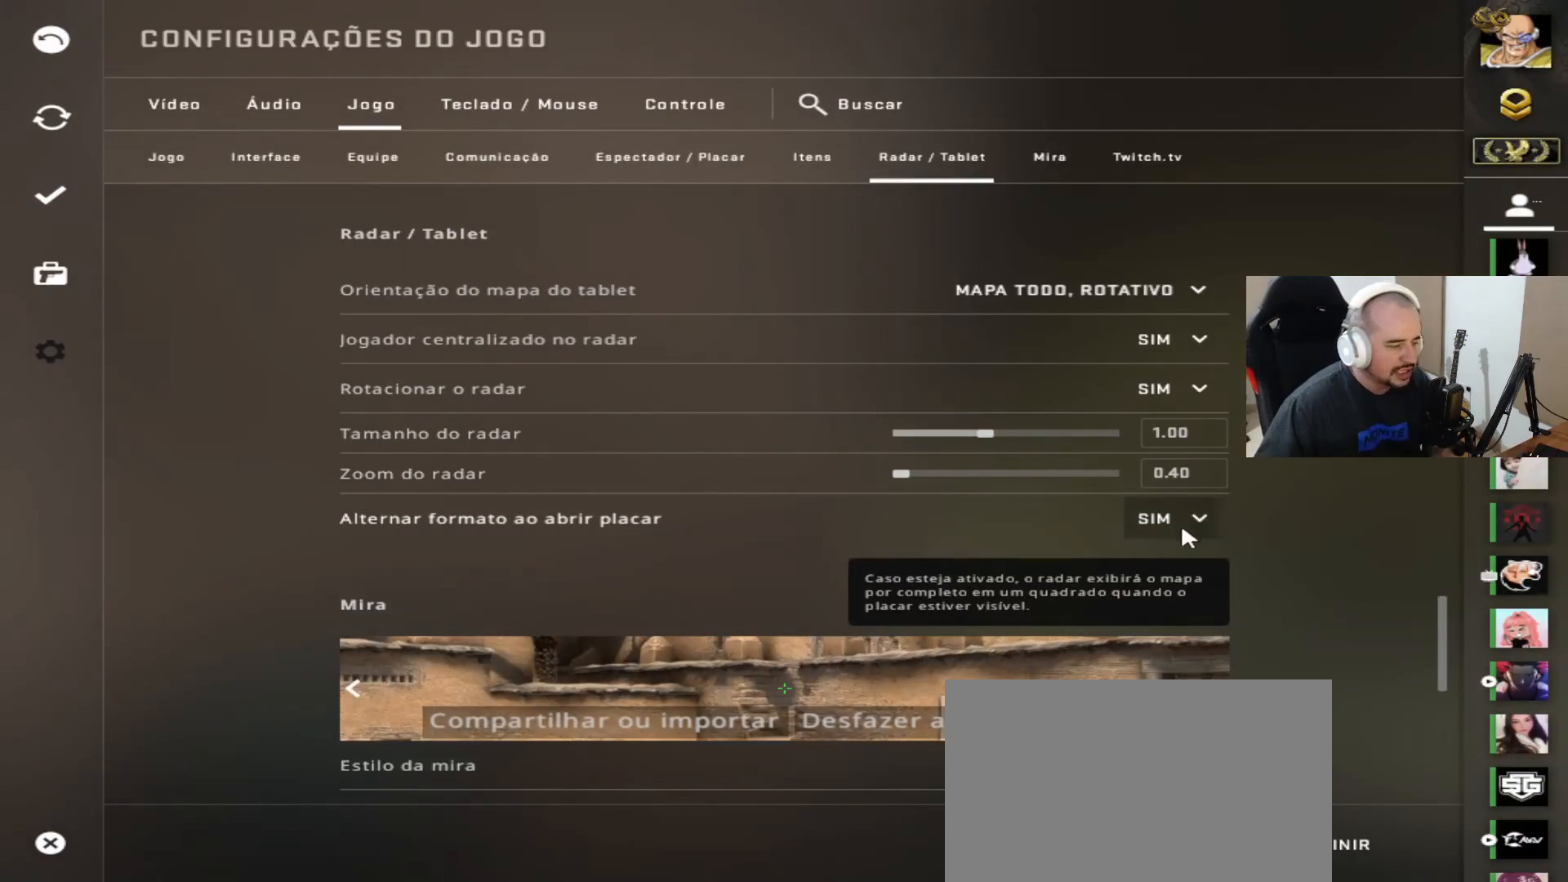
{"keys": [], "mouse": [], "events": []}
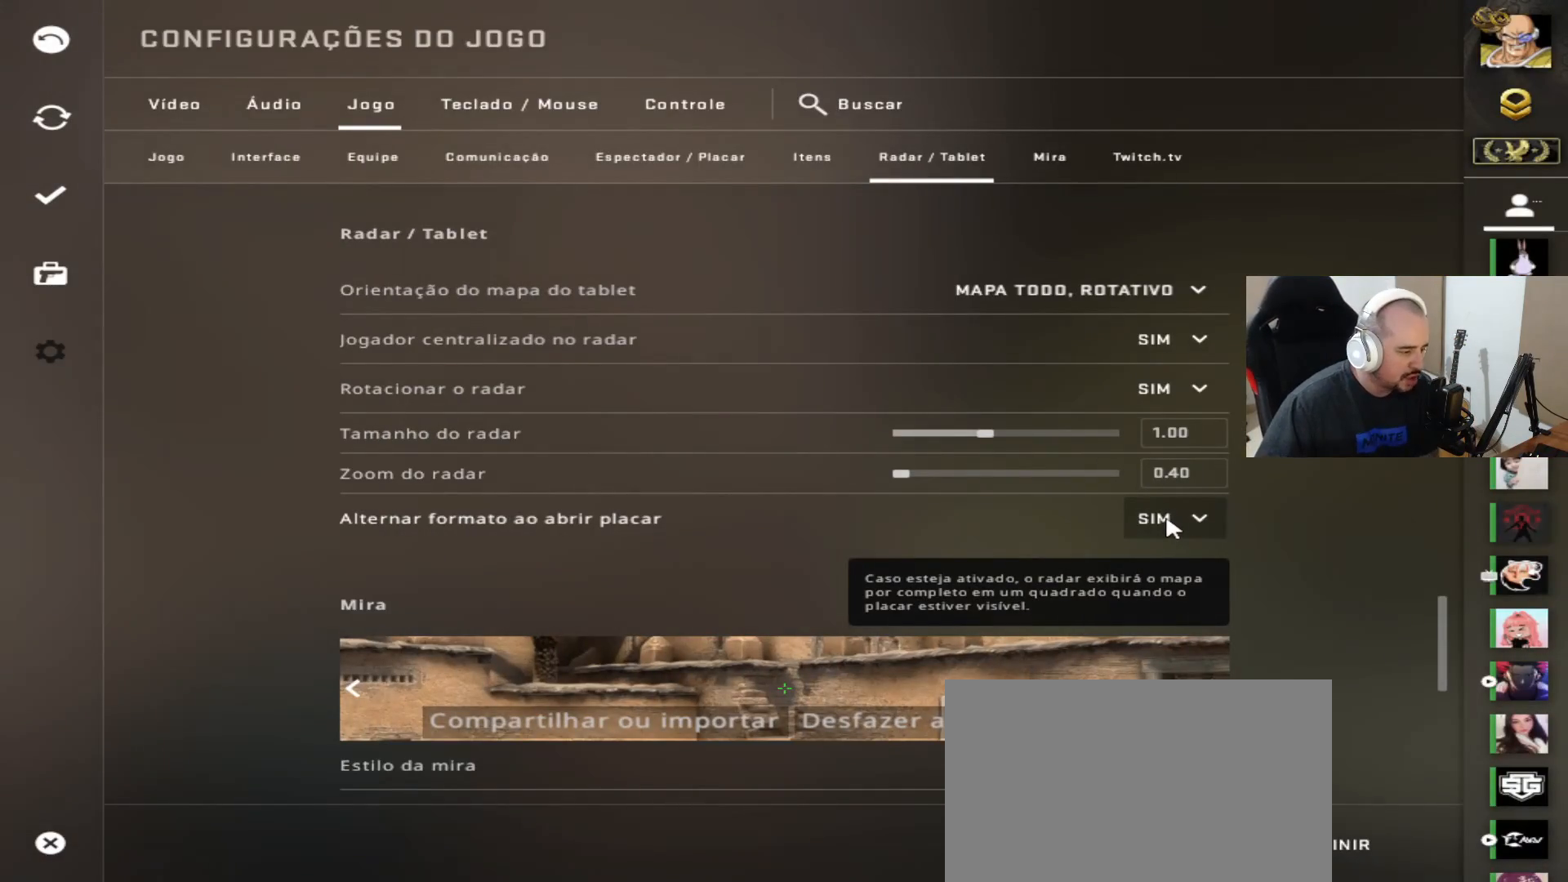
{"keys": [], "mouse": [], "events": []}
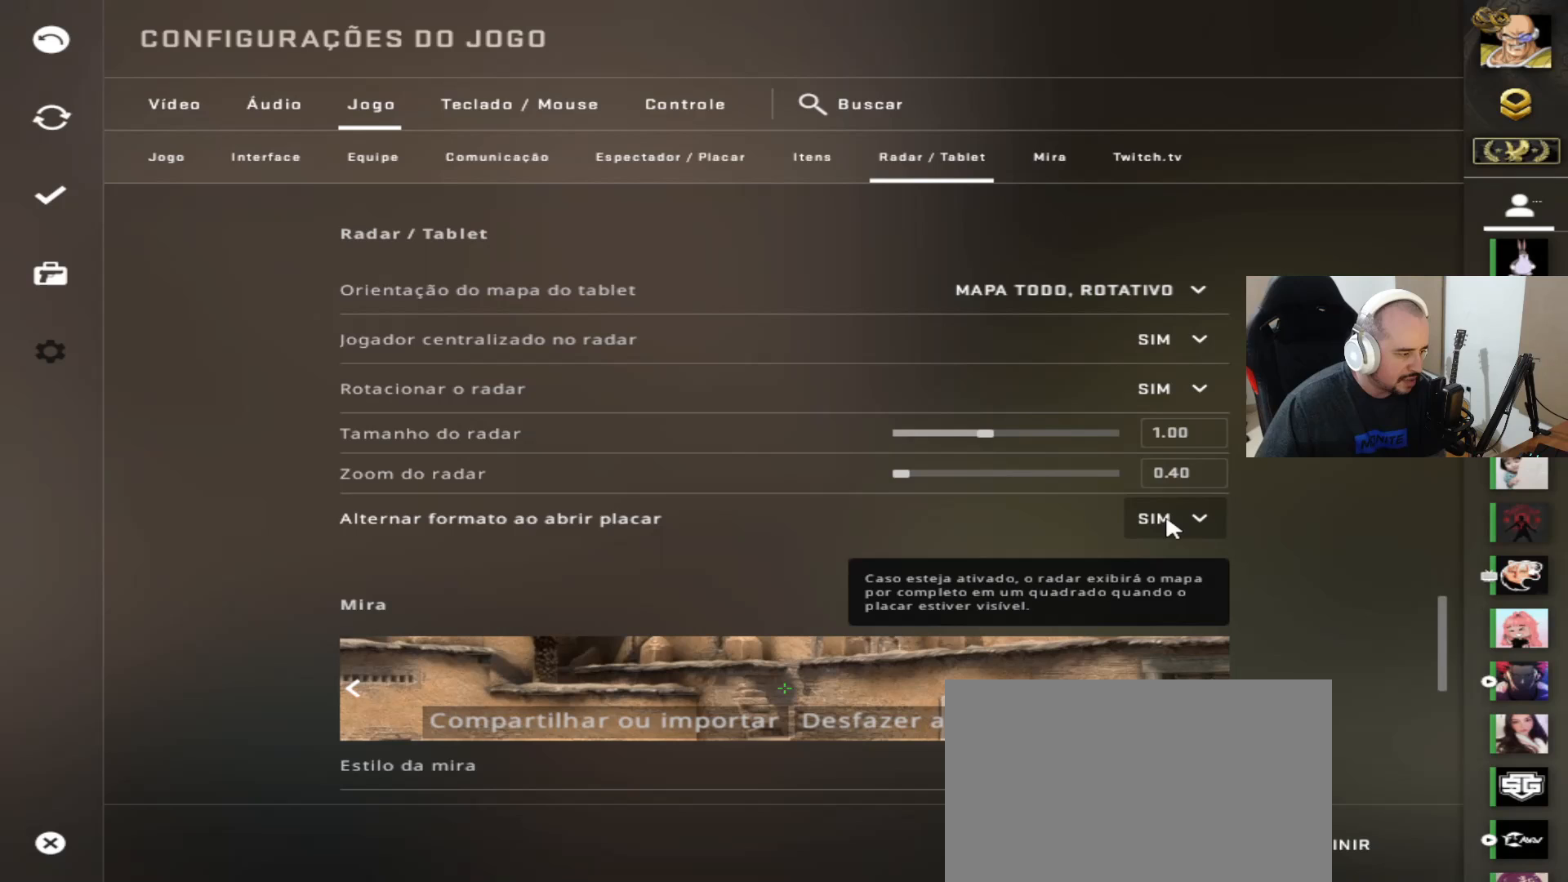
{"keys": [], "mouse": [], "events": []}
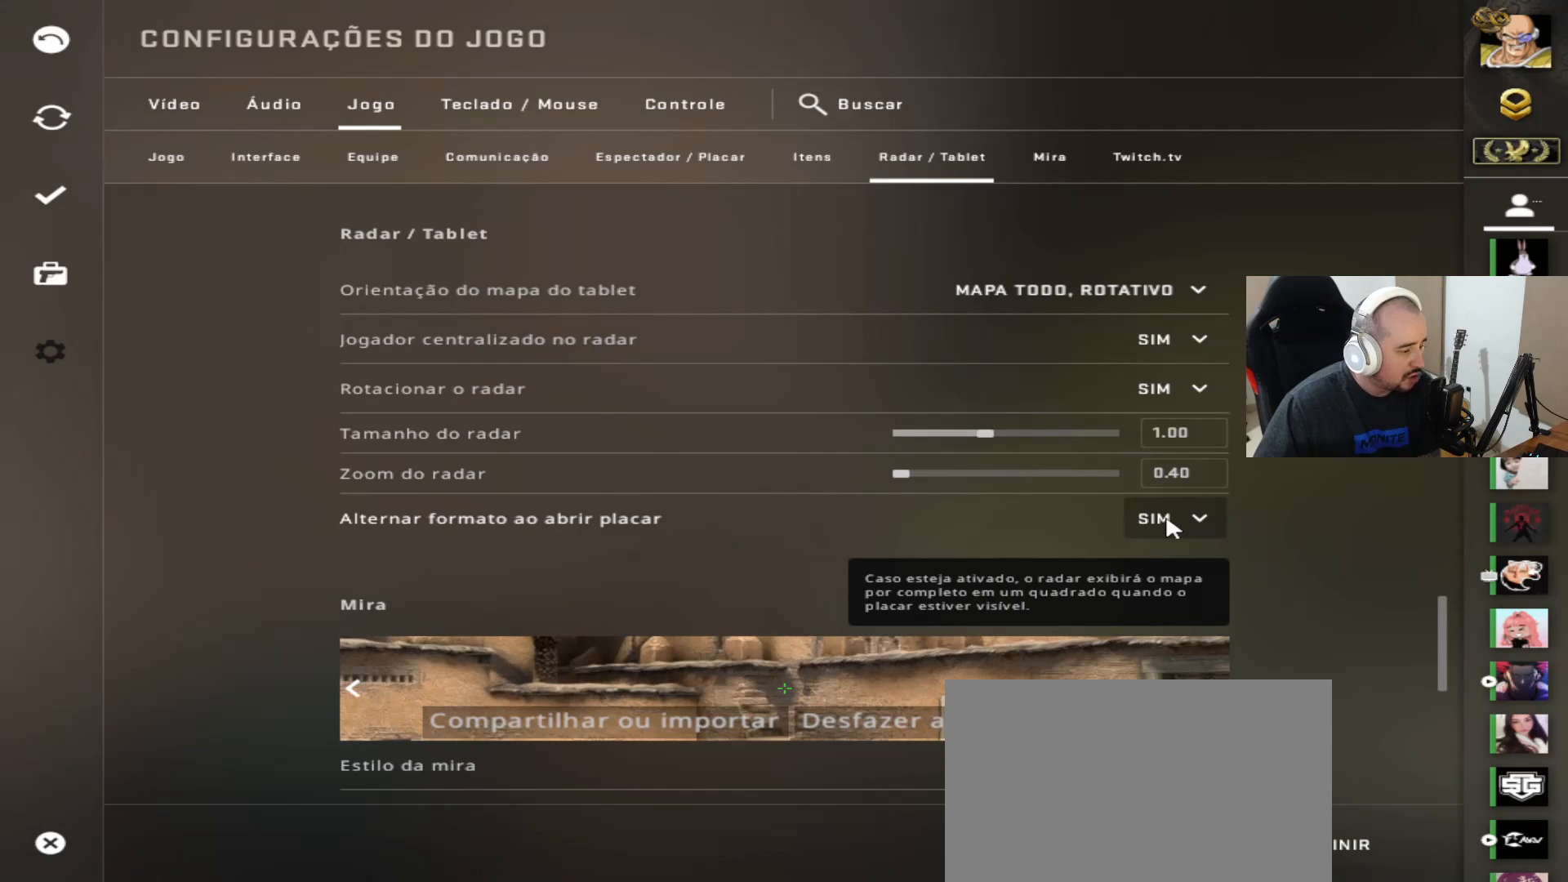
{"keys": [], "mouse": [], "events": []}
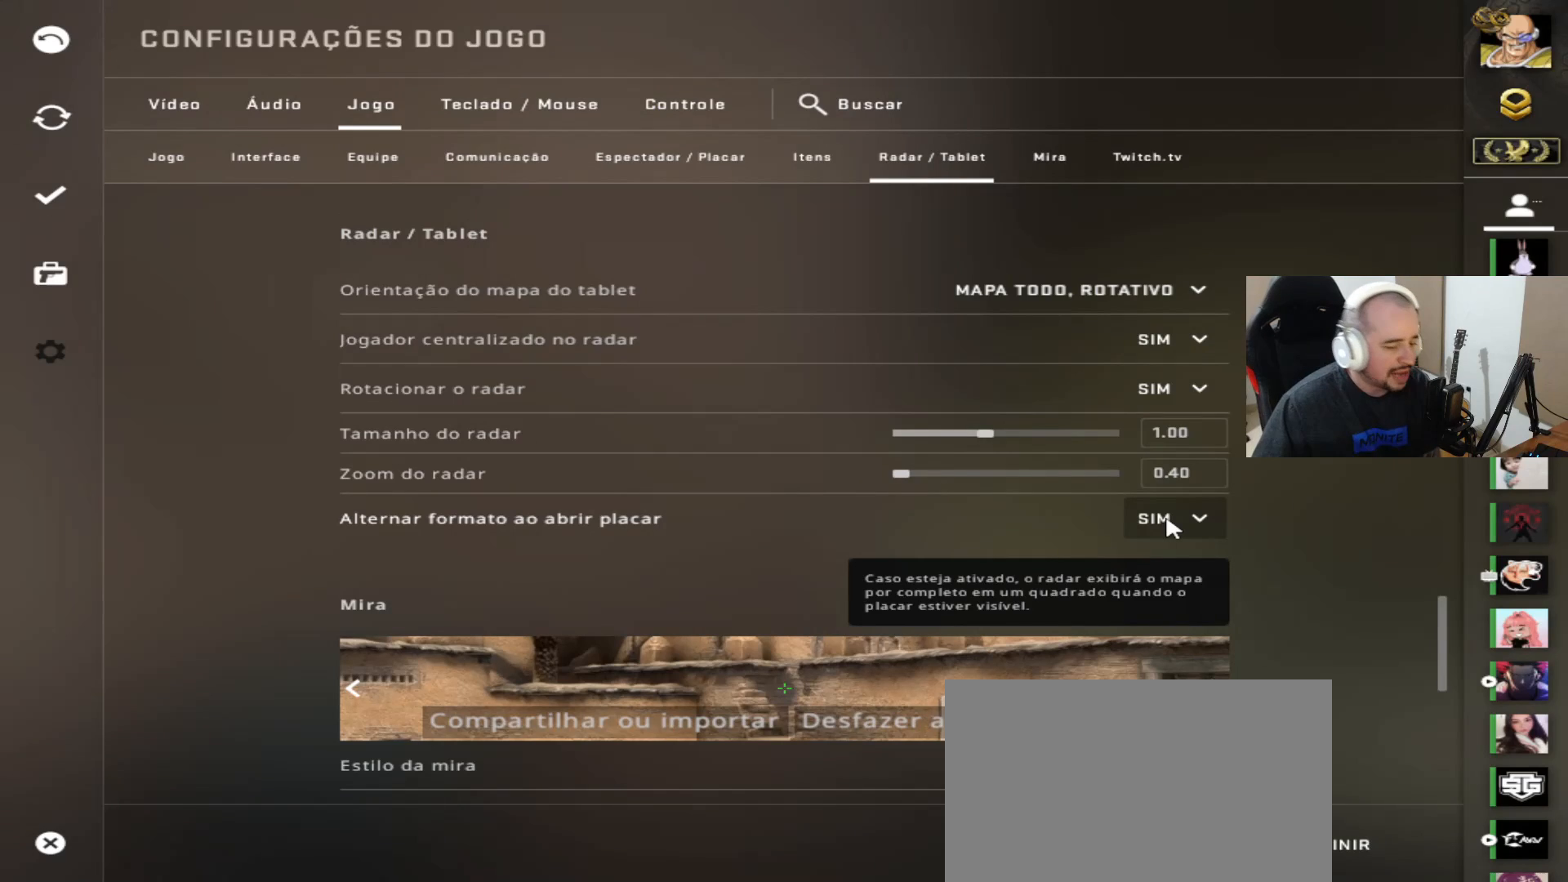
{"keys": [], "mouse": [], "events": []}
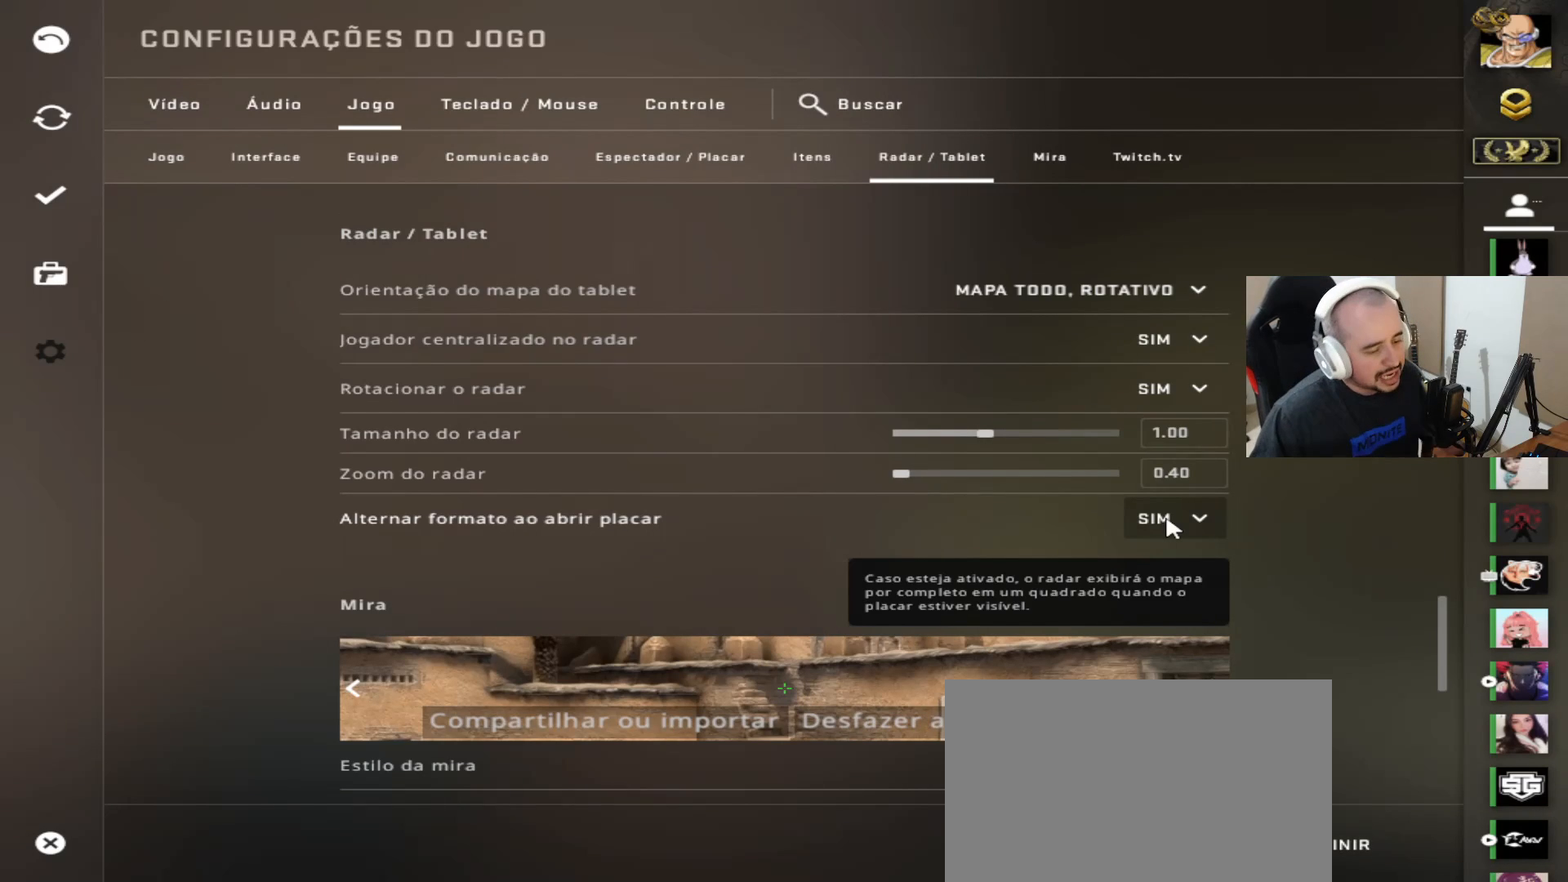
{"keys": [], "mouse": [], "events": [[167, "mouse_left", "down"], [267, "mouse_left", "up"]]}